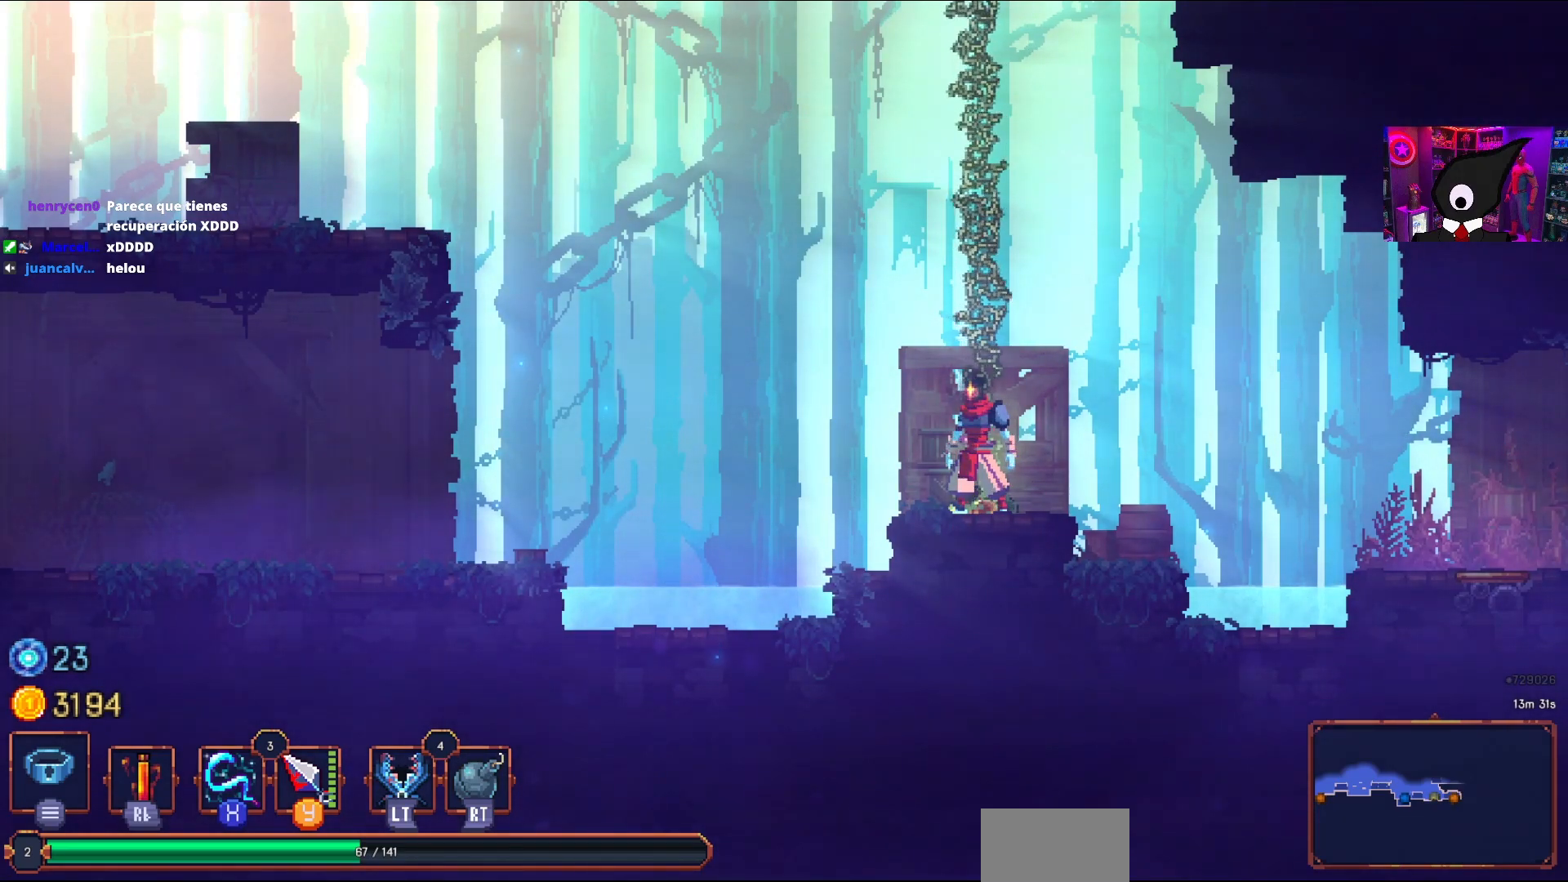
Gameplay with a controller (PlayStation layout); each line is a JSON object with the inputs held at the frame after it. "events" lists button and stick changes between this image and that frame as [ms after this image, input, new state], when the widget could be followed in between. Not read: left_stick.
{"buttons": [], "right_stick": "center", "events": []}
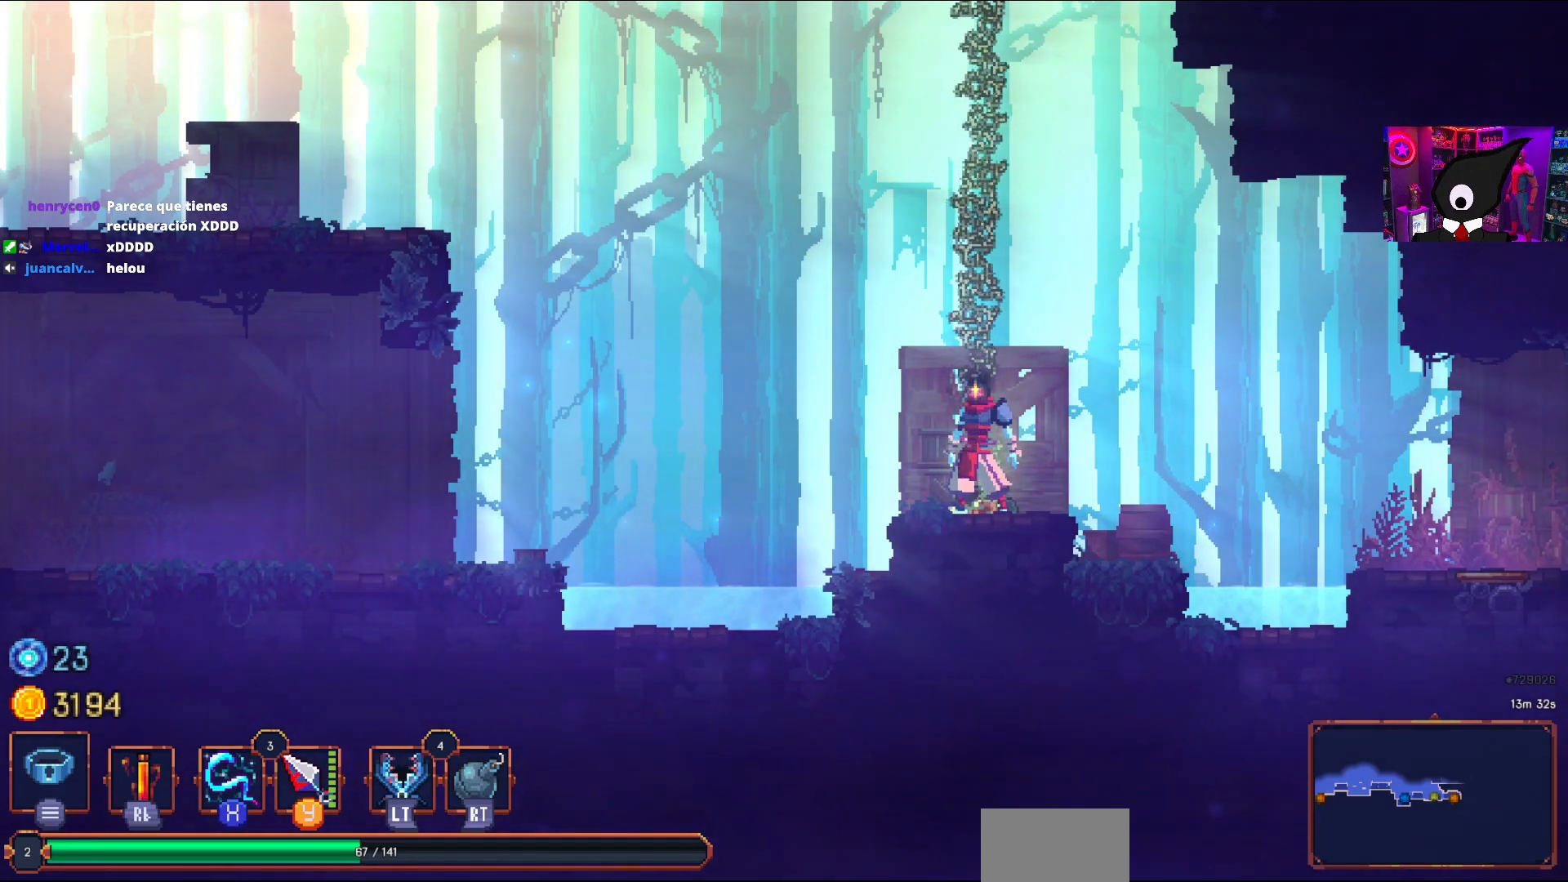
{"buttons": [], "right_stick": "center", "events": []}
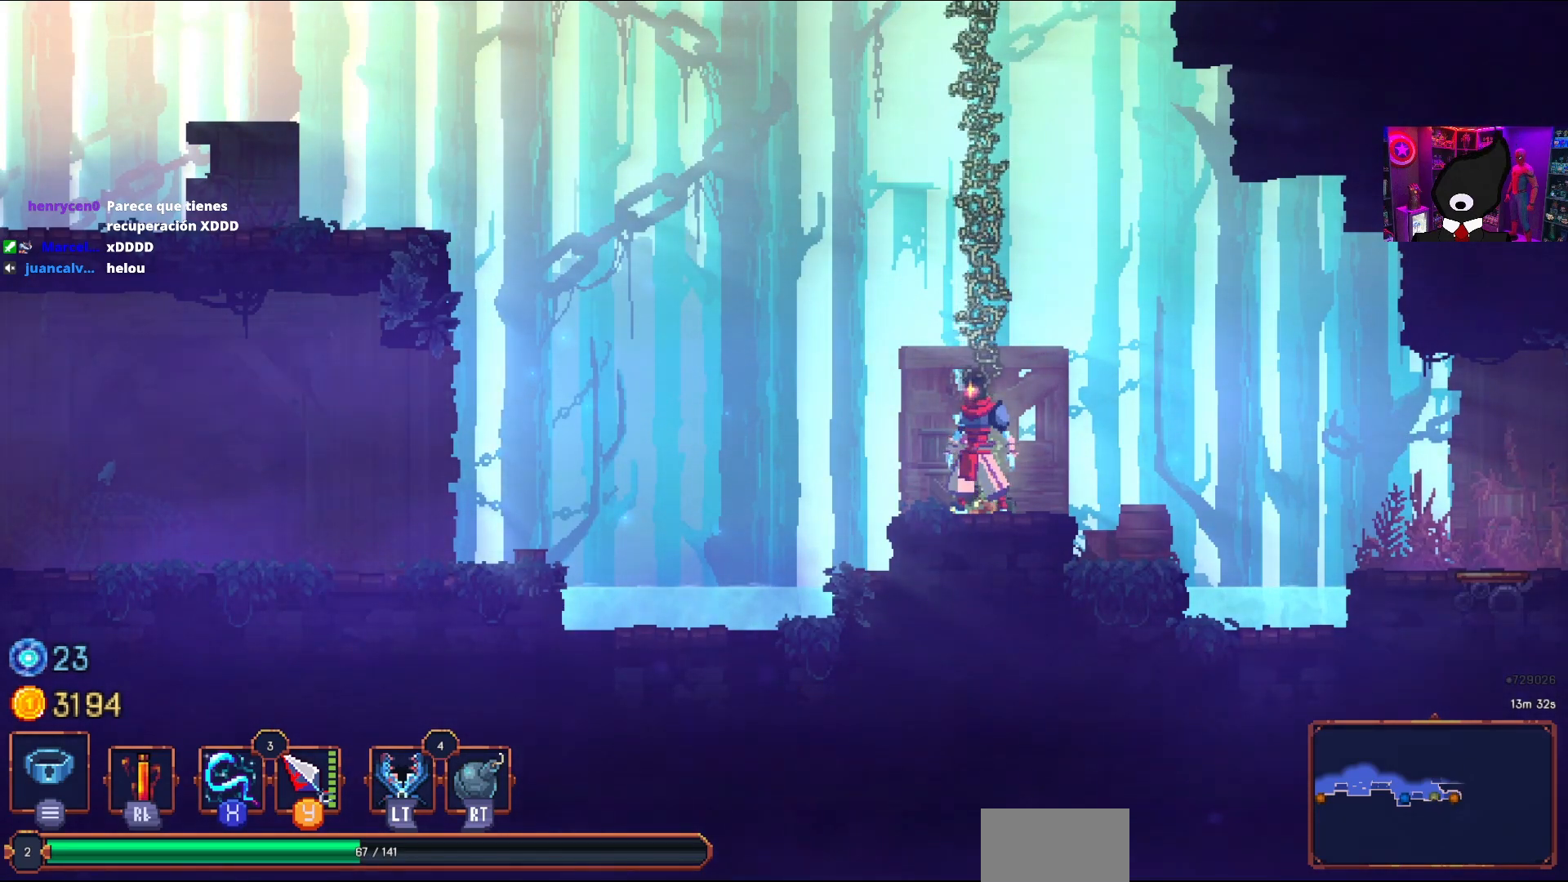
{"buttons": [], "right_stick": "center", "events": []}
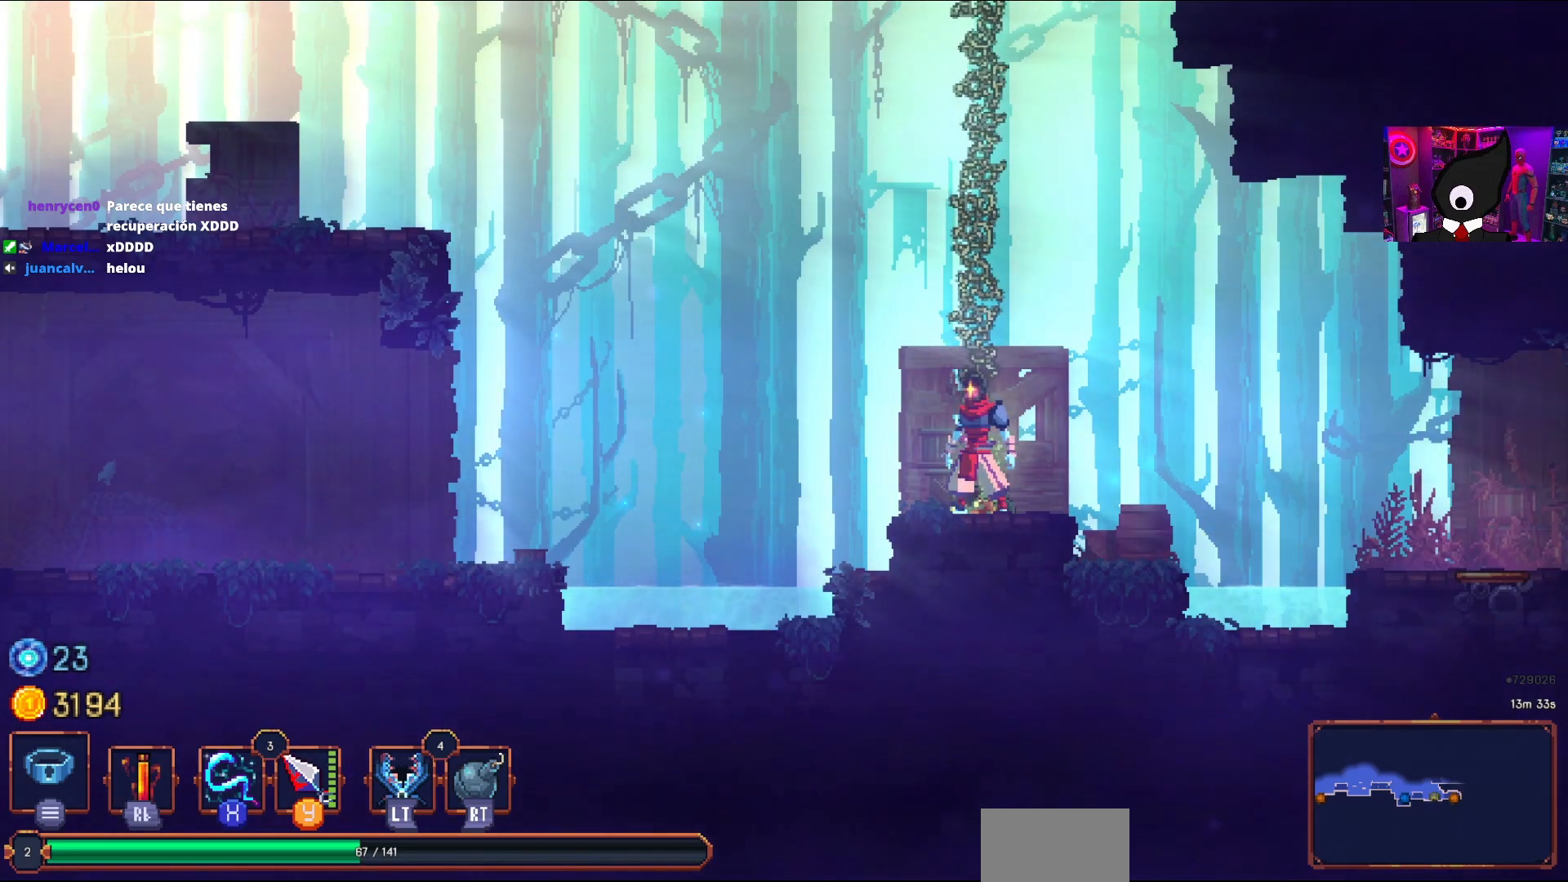
{"buttons": [], "right_stick": "center", "events": []}
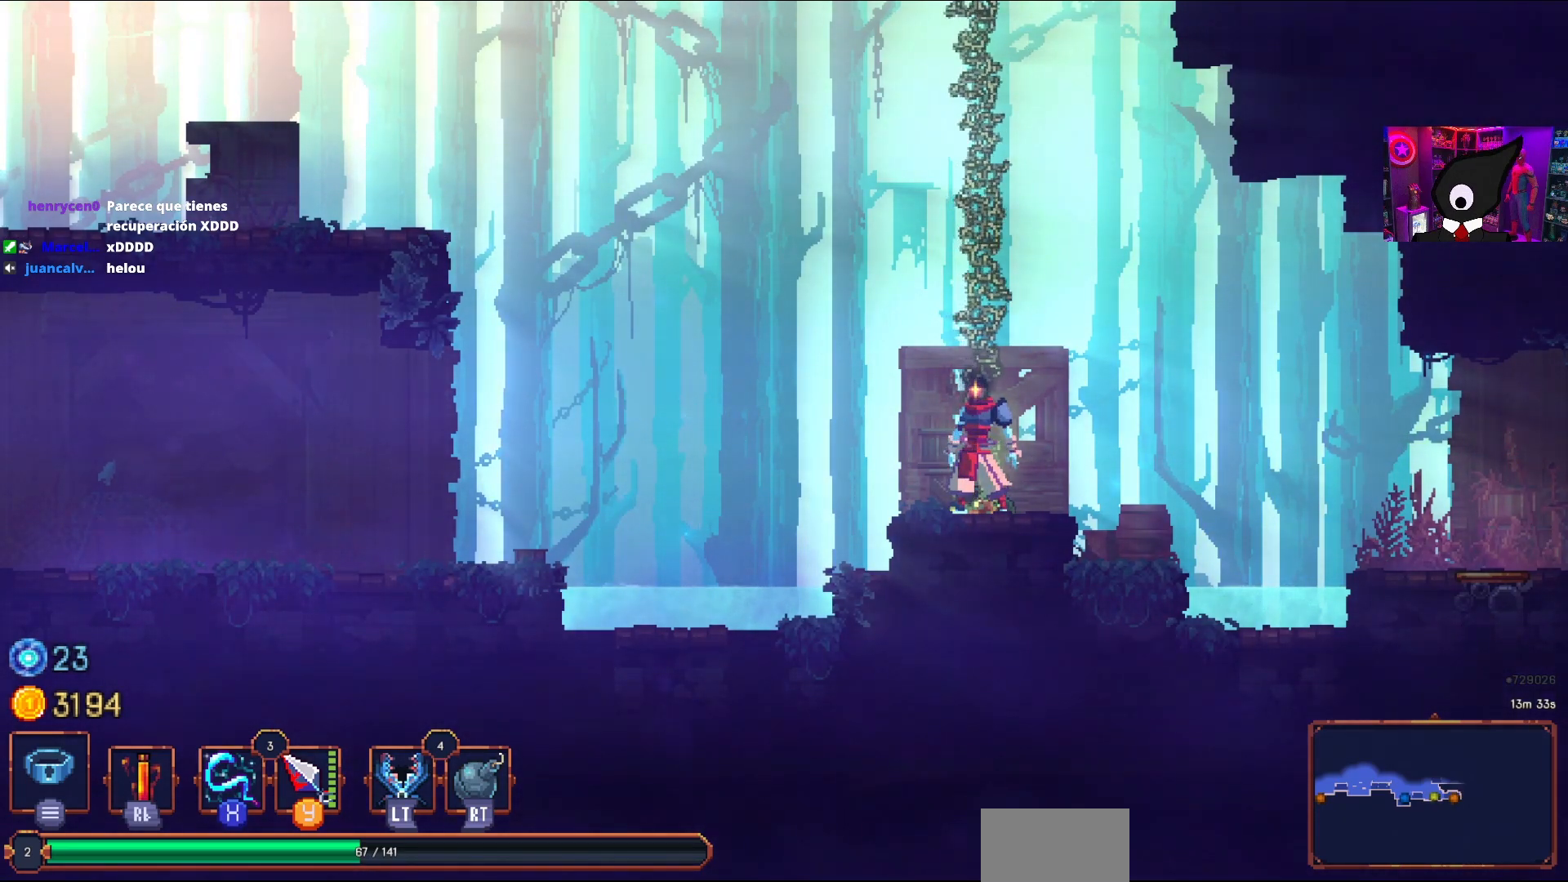
{"buttons": ["CROSS"], "right_stick": "center", "events": [[500, "CROSS", "down"]]}
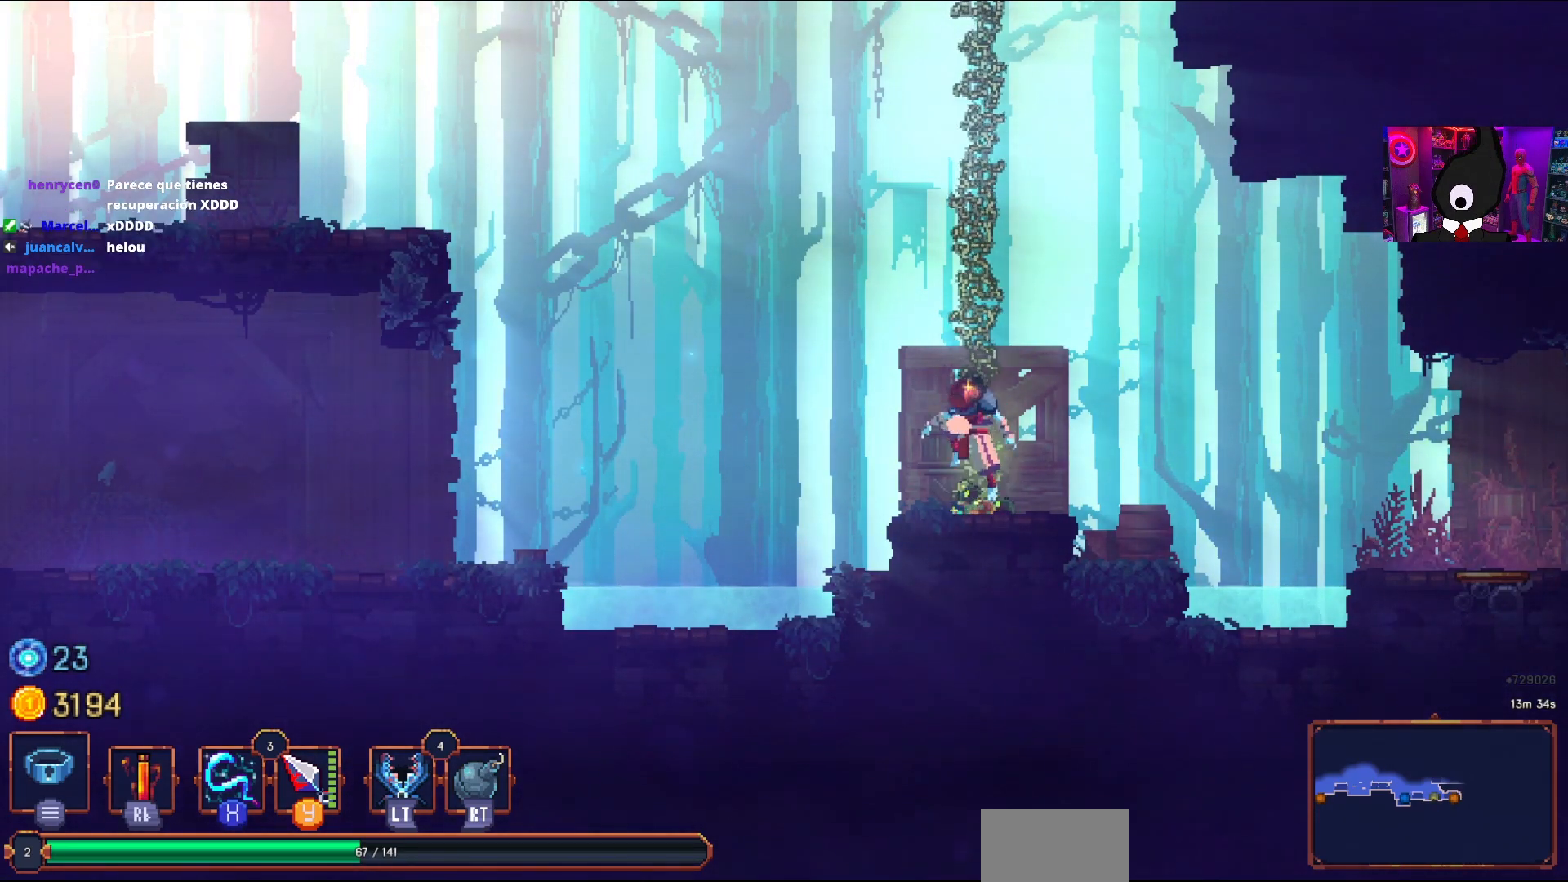
{"buttons": ["DPAD_UP"], "right_stick": "center", "events": [[150, "CROSS", "up"], [200, "CROSS", "down"], [317, "CROSS", "up"], [317, "DPAD_UP", "down"]]}
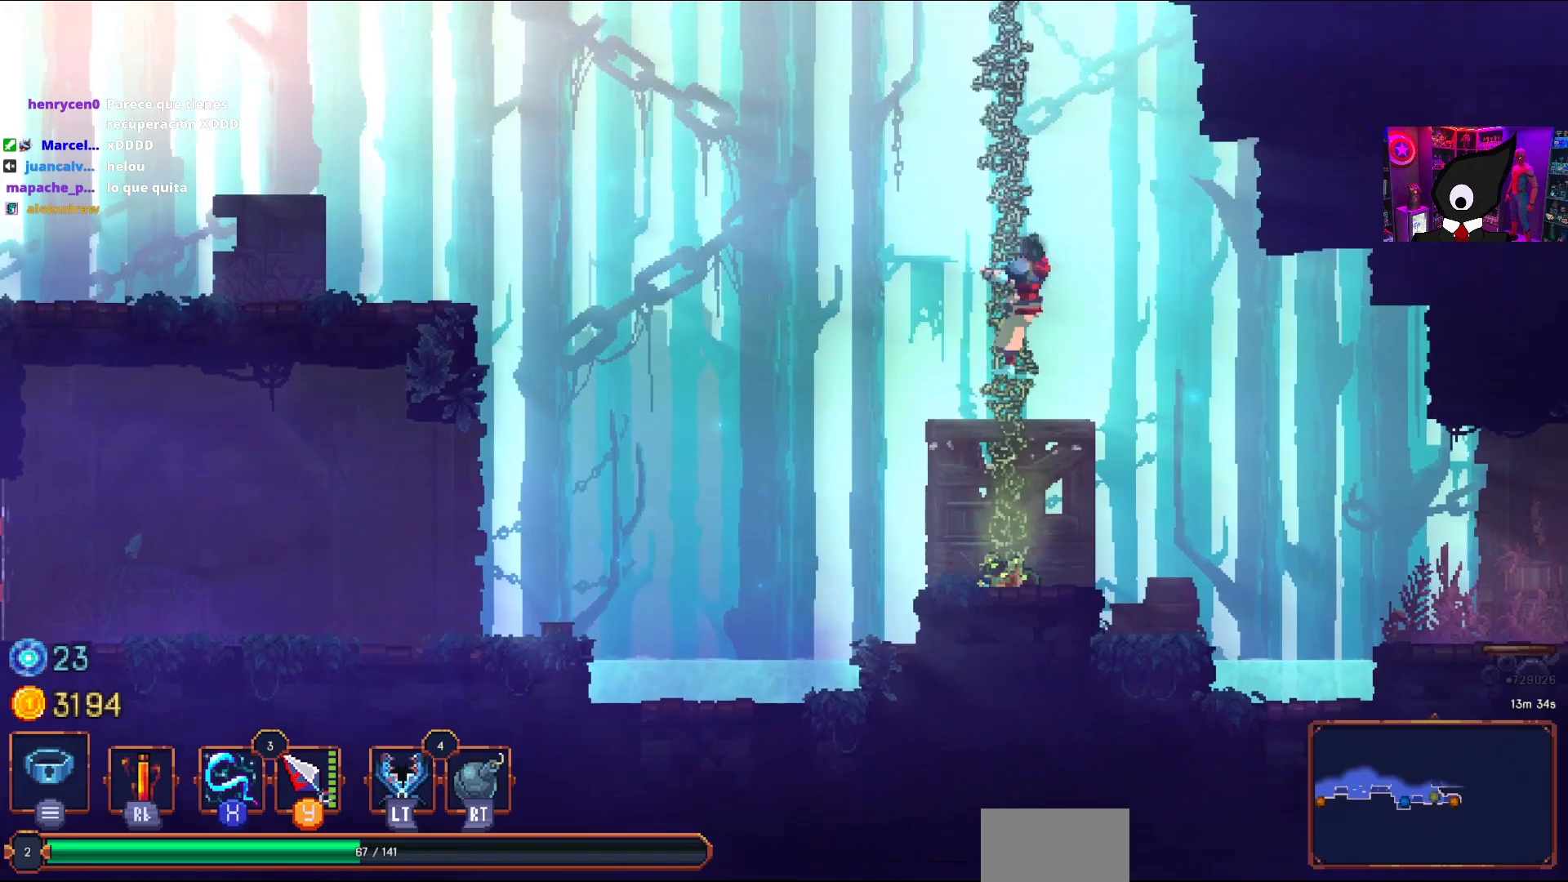
{"buttons": ["DPAD_UP"], "right_stick": "center", "events": [[67, "DPAD_UP", "up"], [100, "CROSS", "down"], [200, "CROSS", "up"], [300, "CROSS", "down"], [417, "DPAD_UP", "down"], [433, "CROSS", "up"]]}
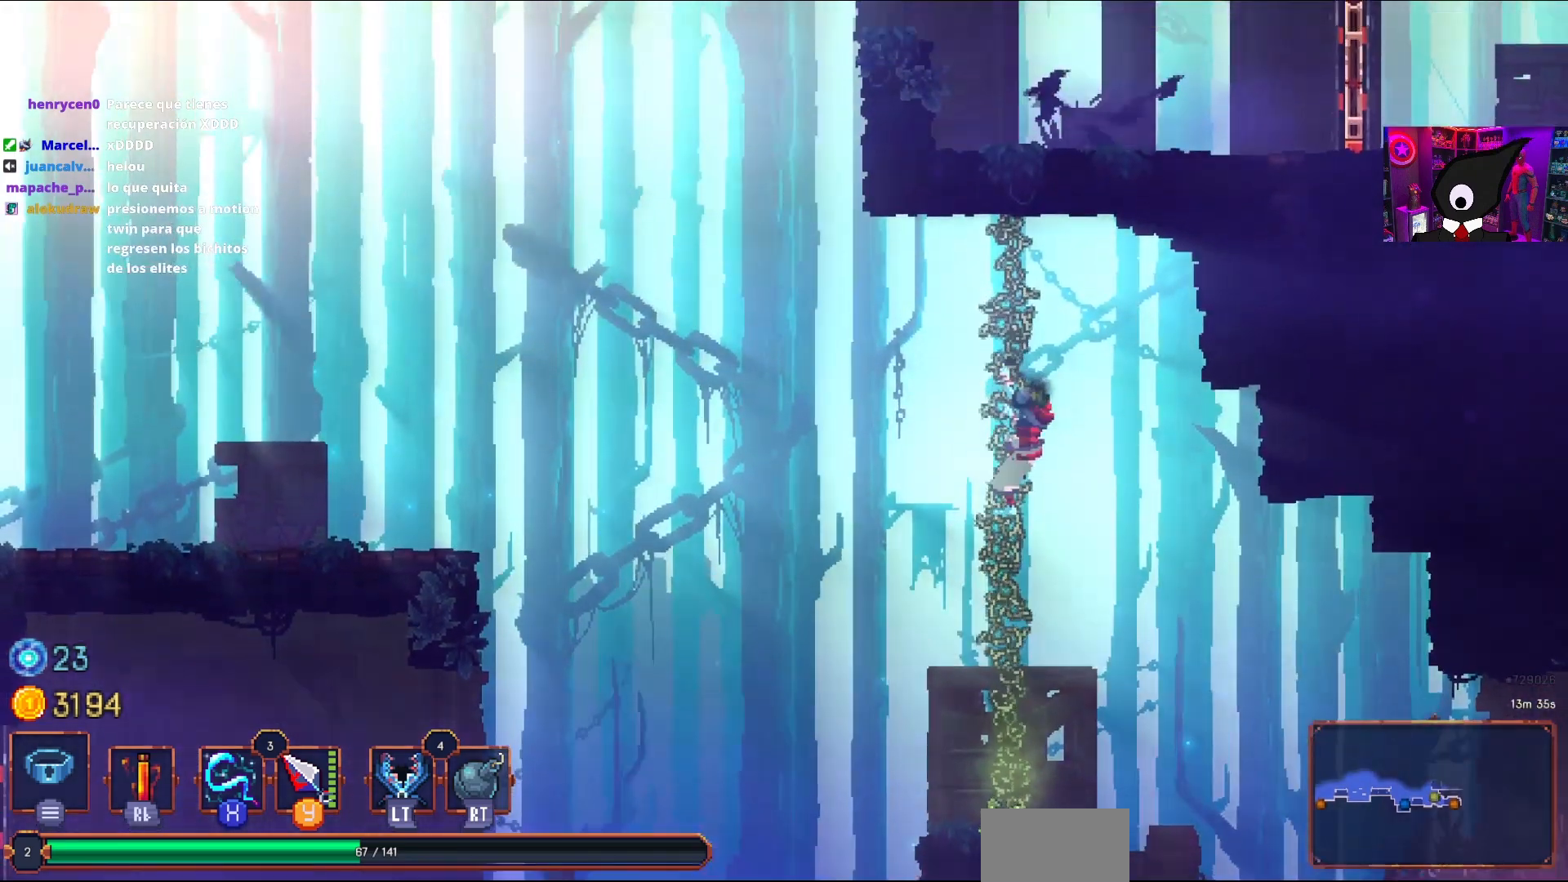
{"buttons": ["DPAD_UP"], "right_stick": "center", "events": []}
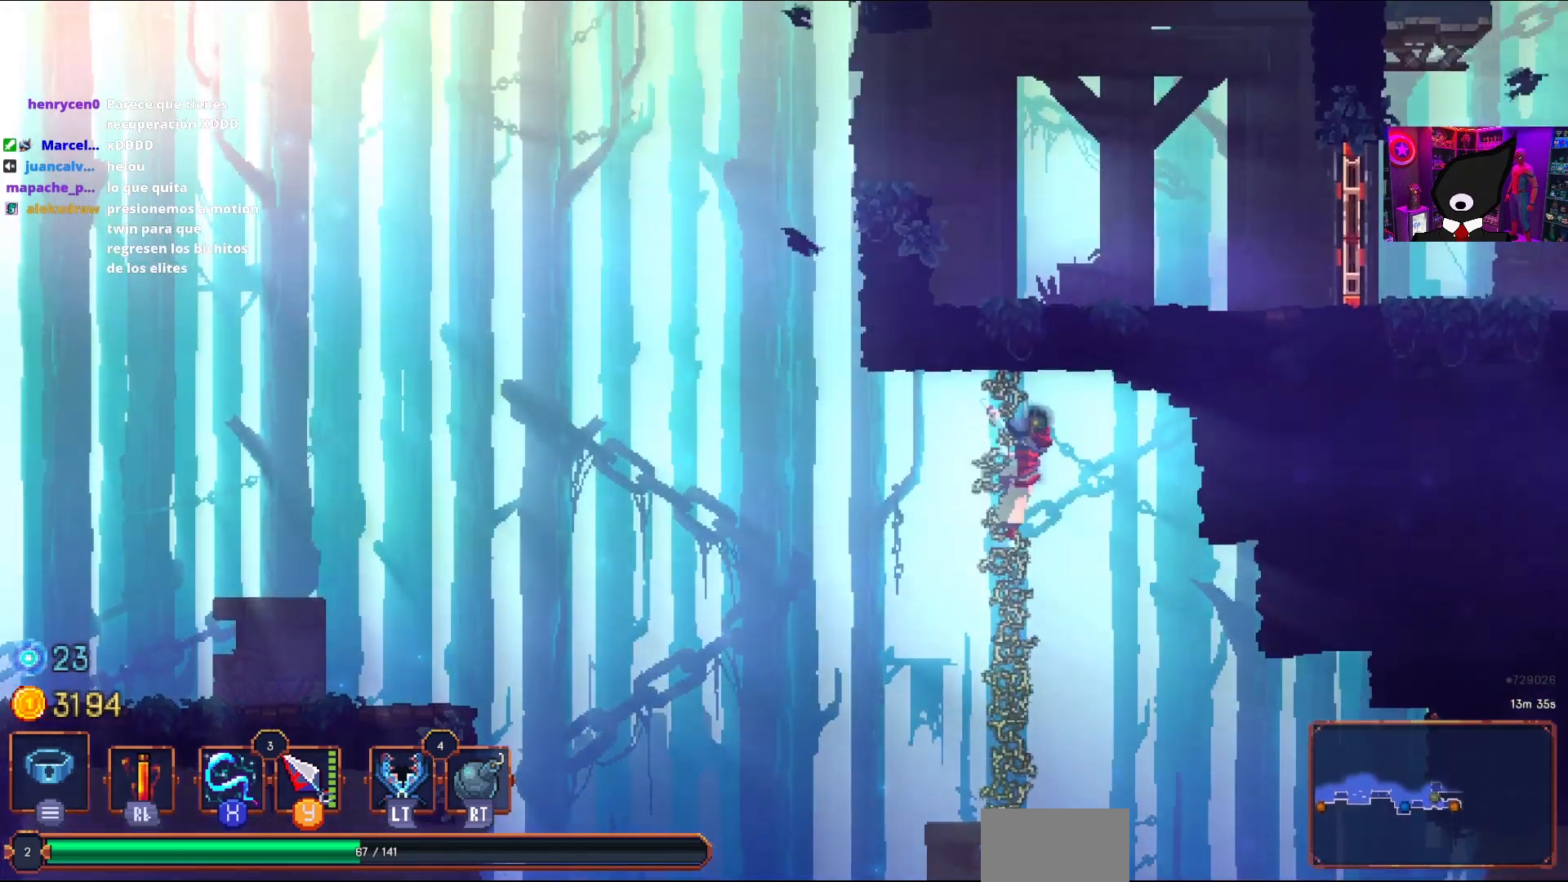
{"buttons": ["DPAD_UP"], "right_stick": "center", "events": []}
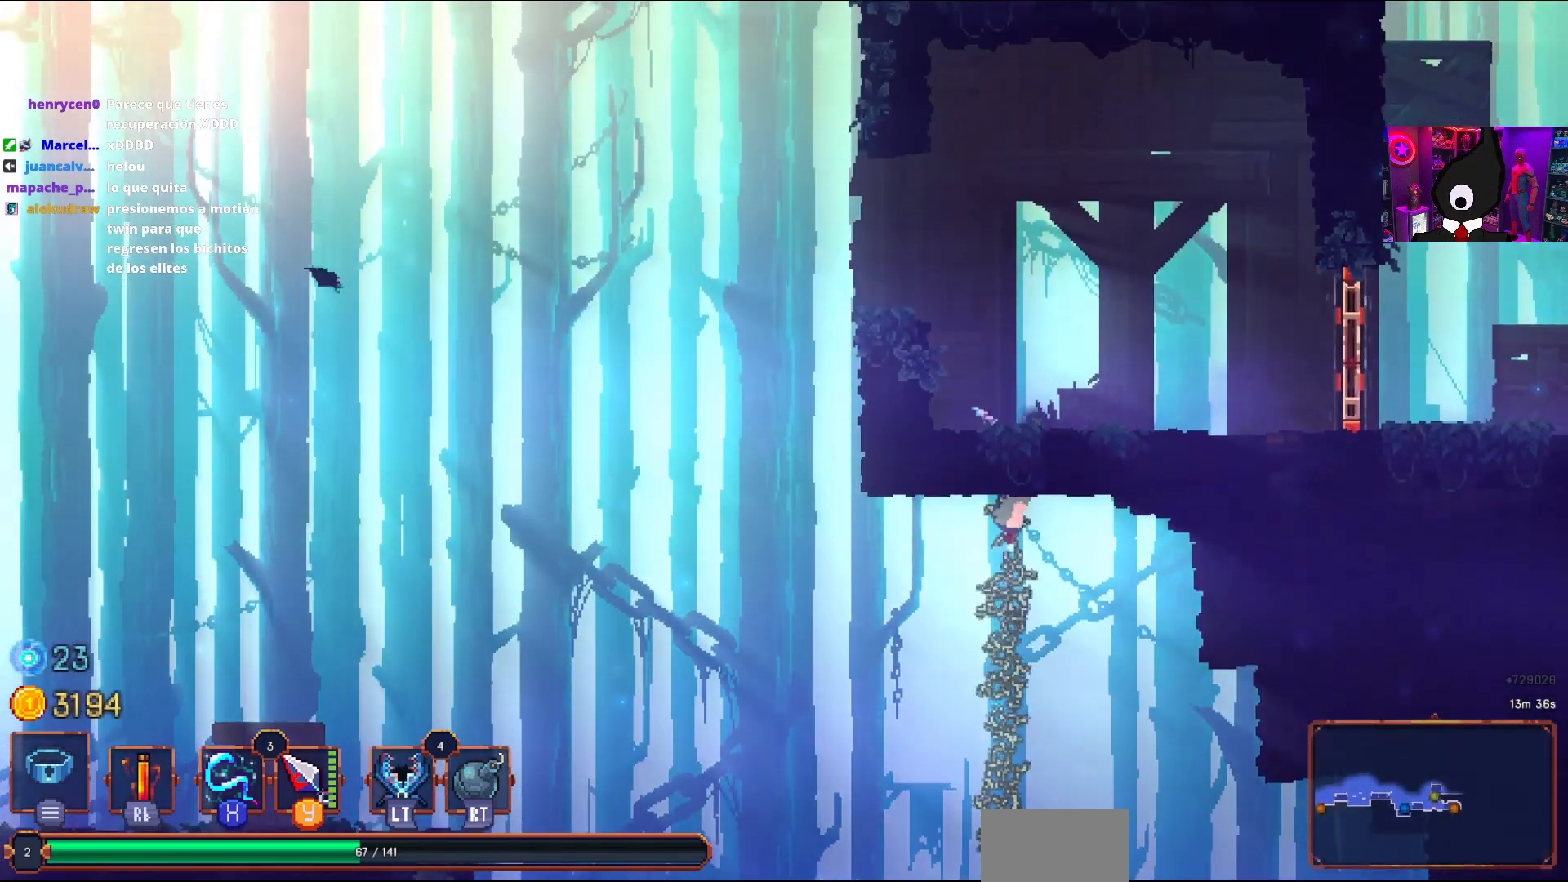
{"buttons": ["DPAD_RIGHT"], "right_stick": "center", "events": [[250, "DPAD_RIGHT", "down"], [267, "DPAD_UP", "up"]]}
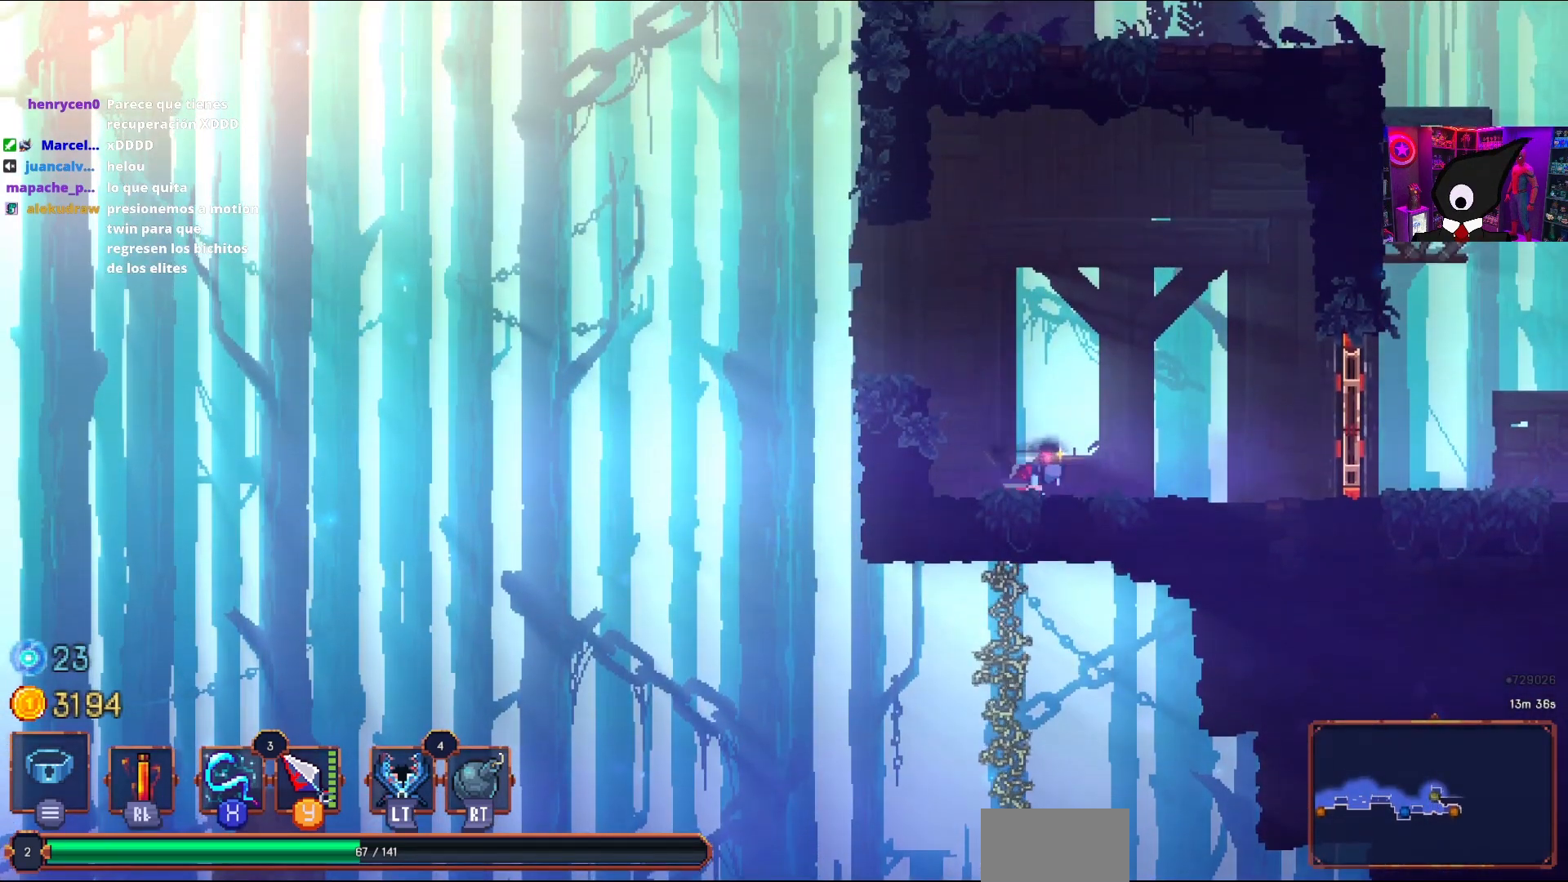
{"buttons": [], "right_stick": "center", "events": [[67, "DPAD_UP", "down"], [100, "DPAD_RIGHT", "up"], [250, "DPAD_UP", "up"], [333, "START", "down"], [483, "START", "up"]]}
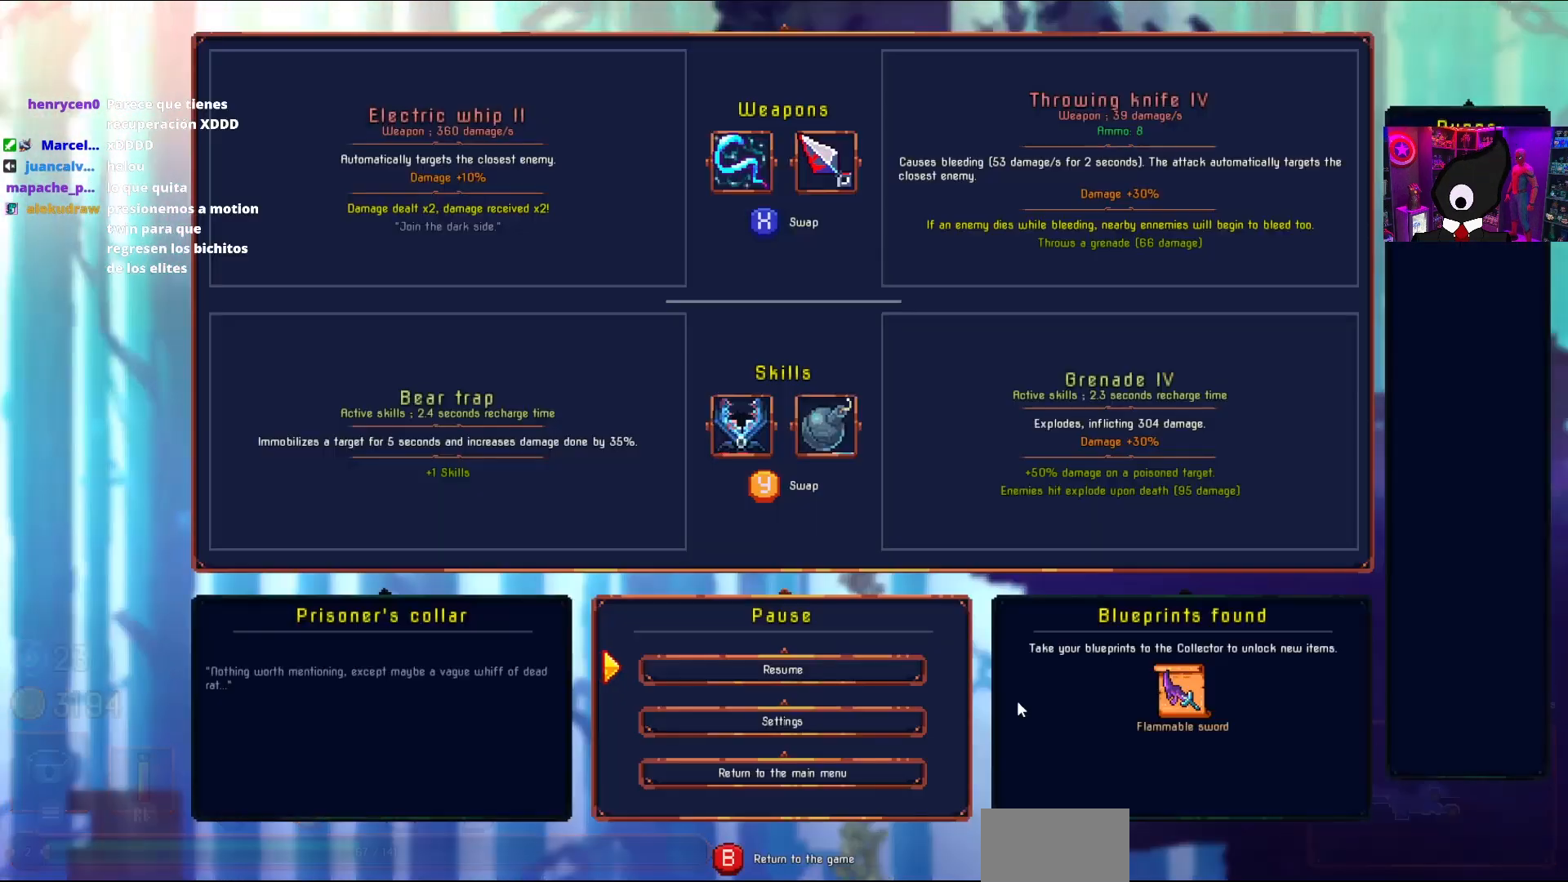
{"buttons": [], "right_stick": "center", "events": []}
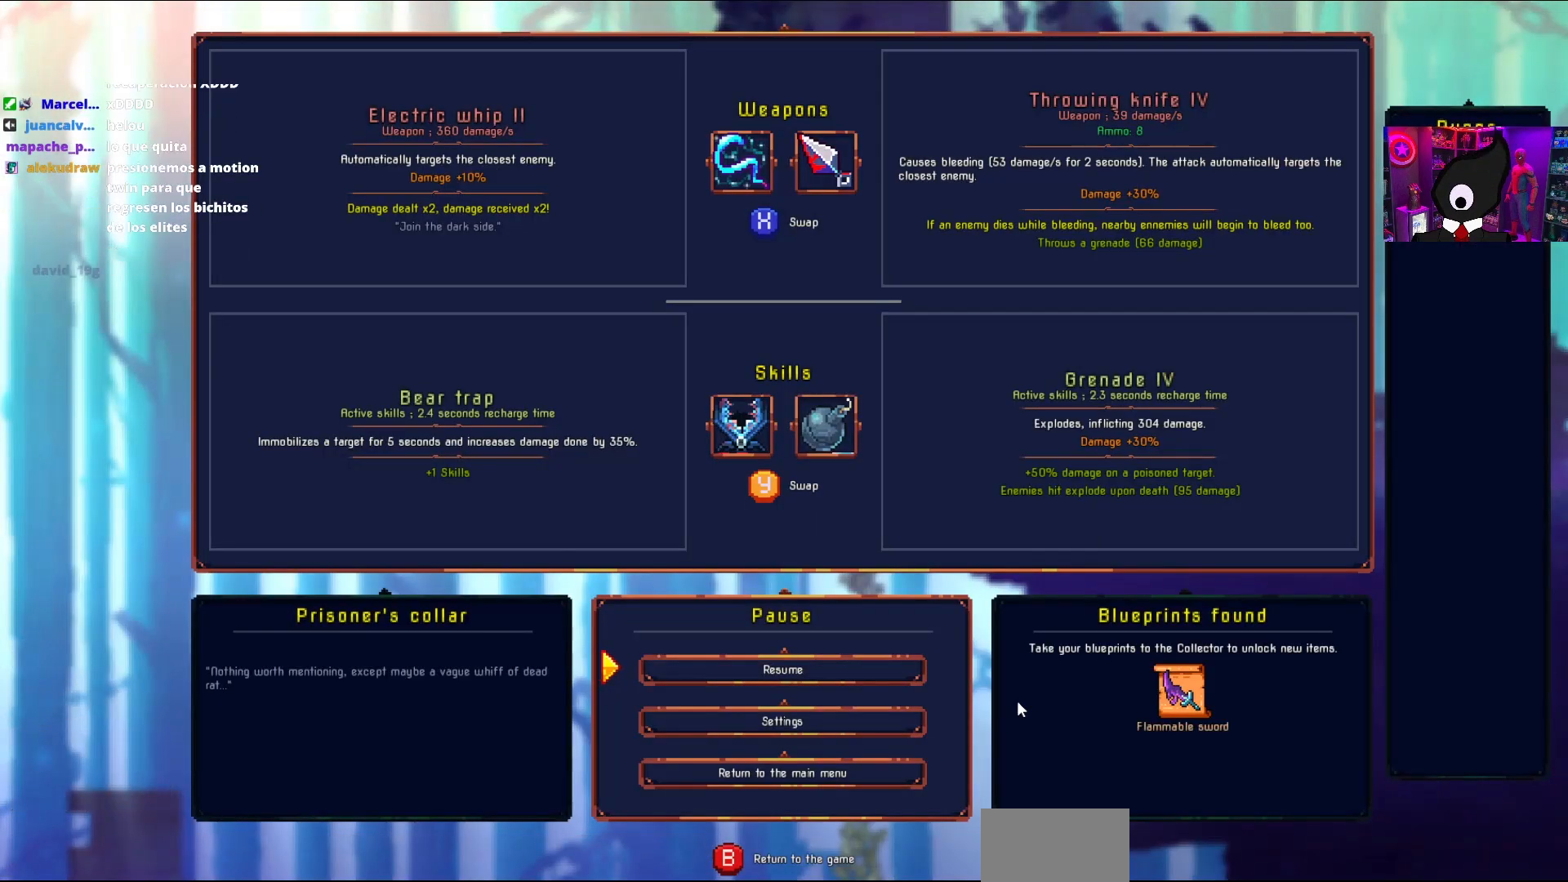
{"buttons": [], "right_stick": "center", "events": []}
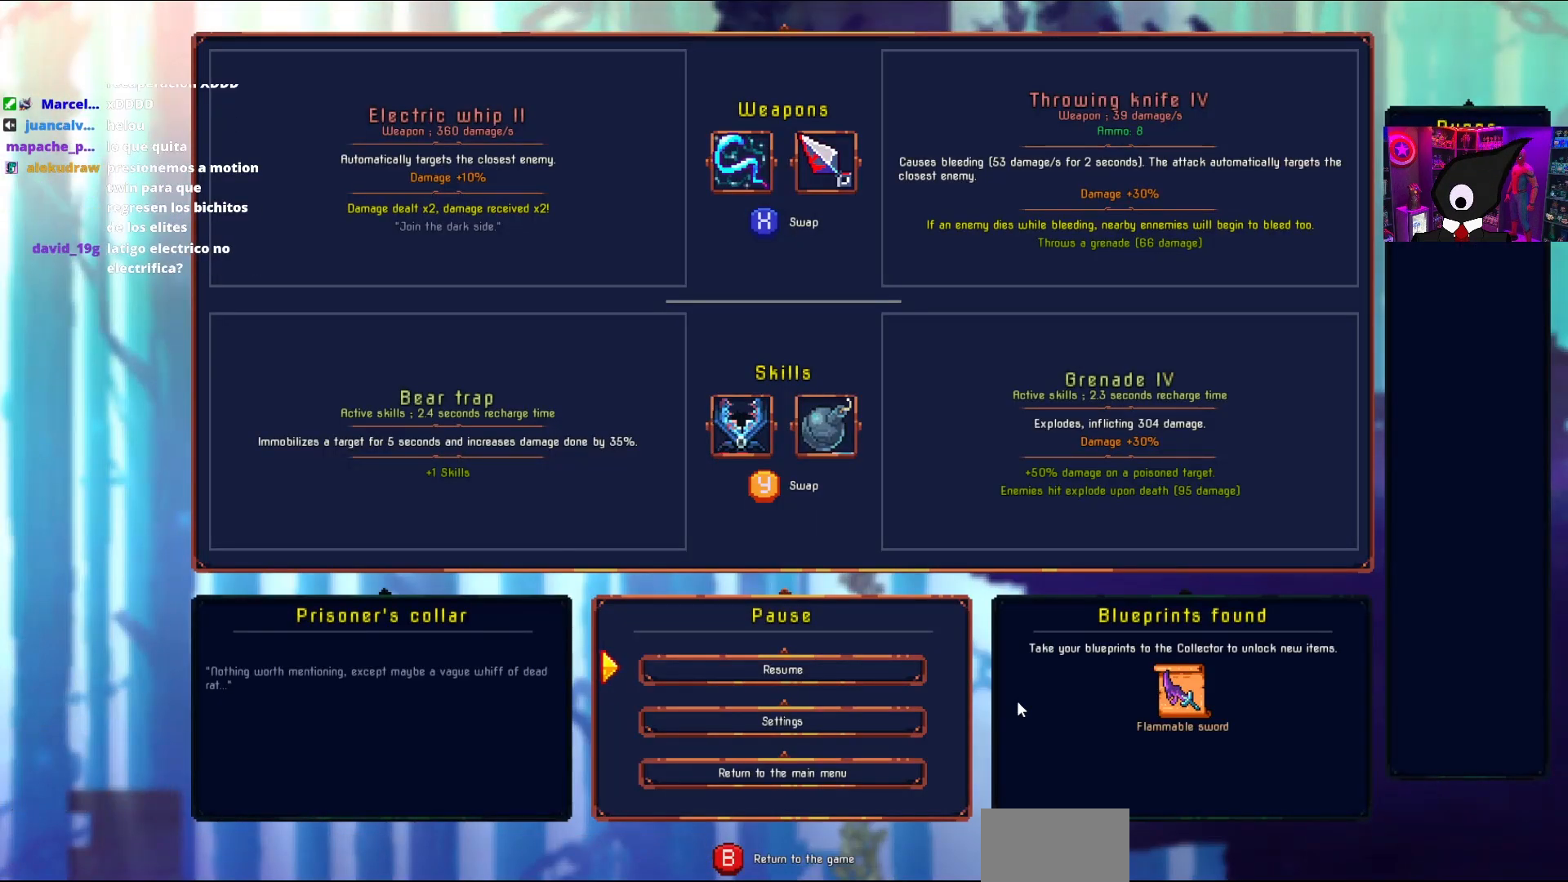
{"buttons": [], "right_stick": "center", "events": []}
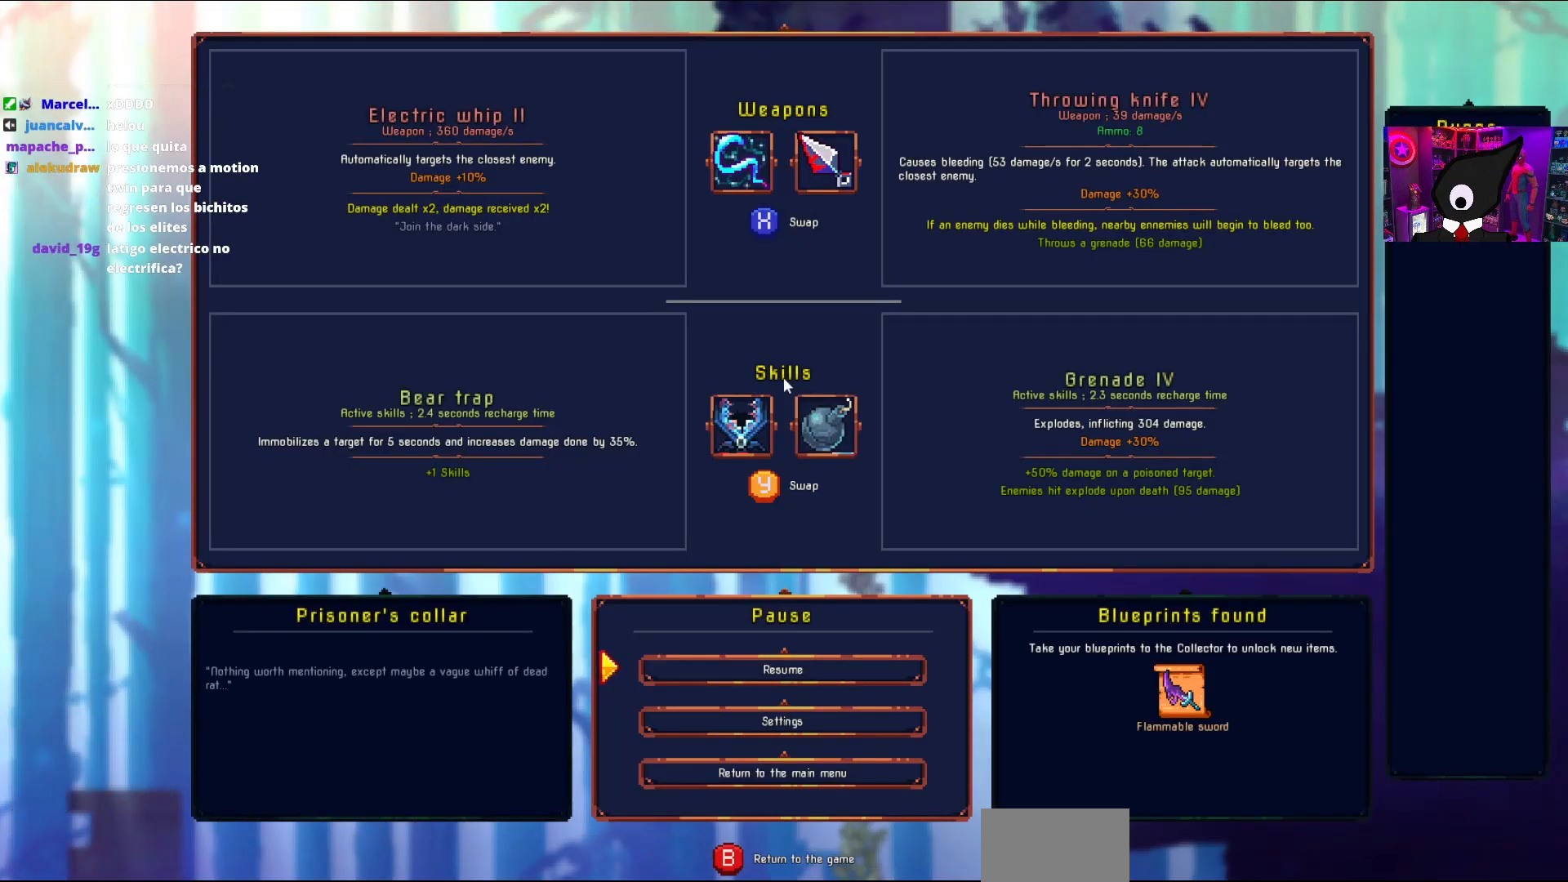
{"buttons": [], "right_stick": "center", "events": []}
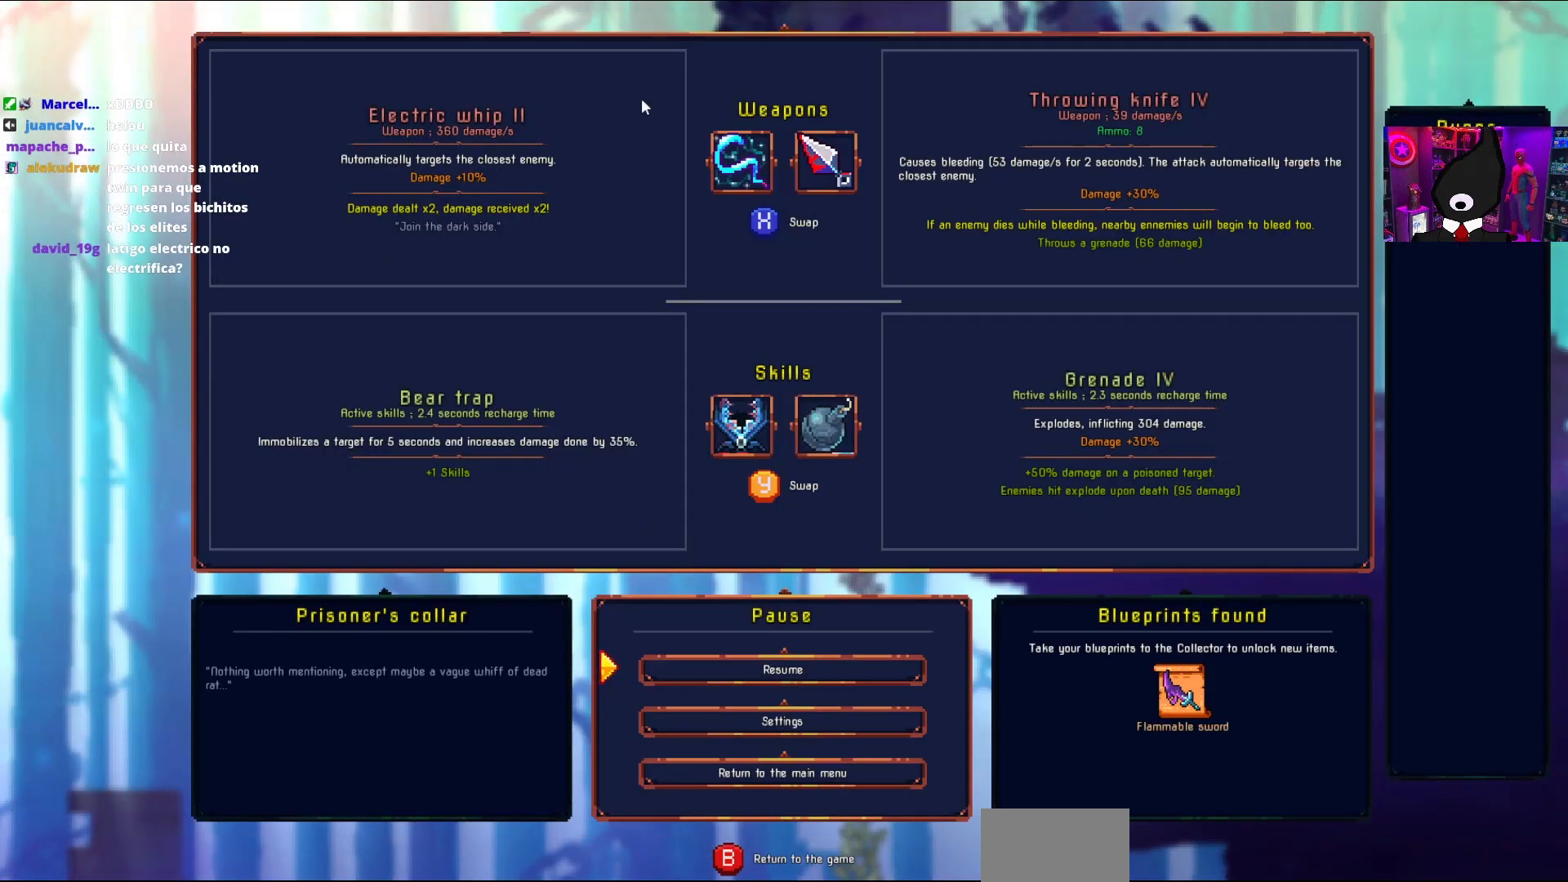
{"buttons": [], "right_stick": "center", "events": []}
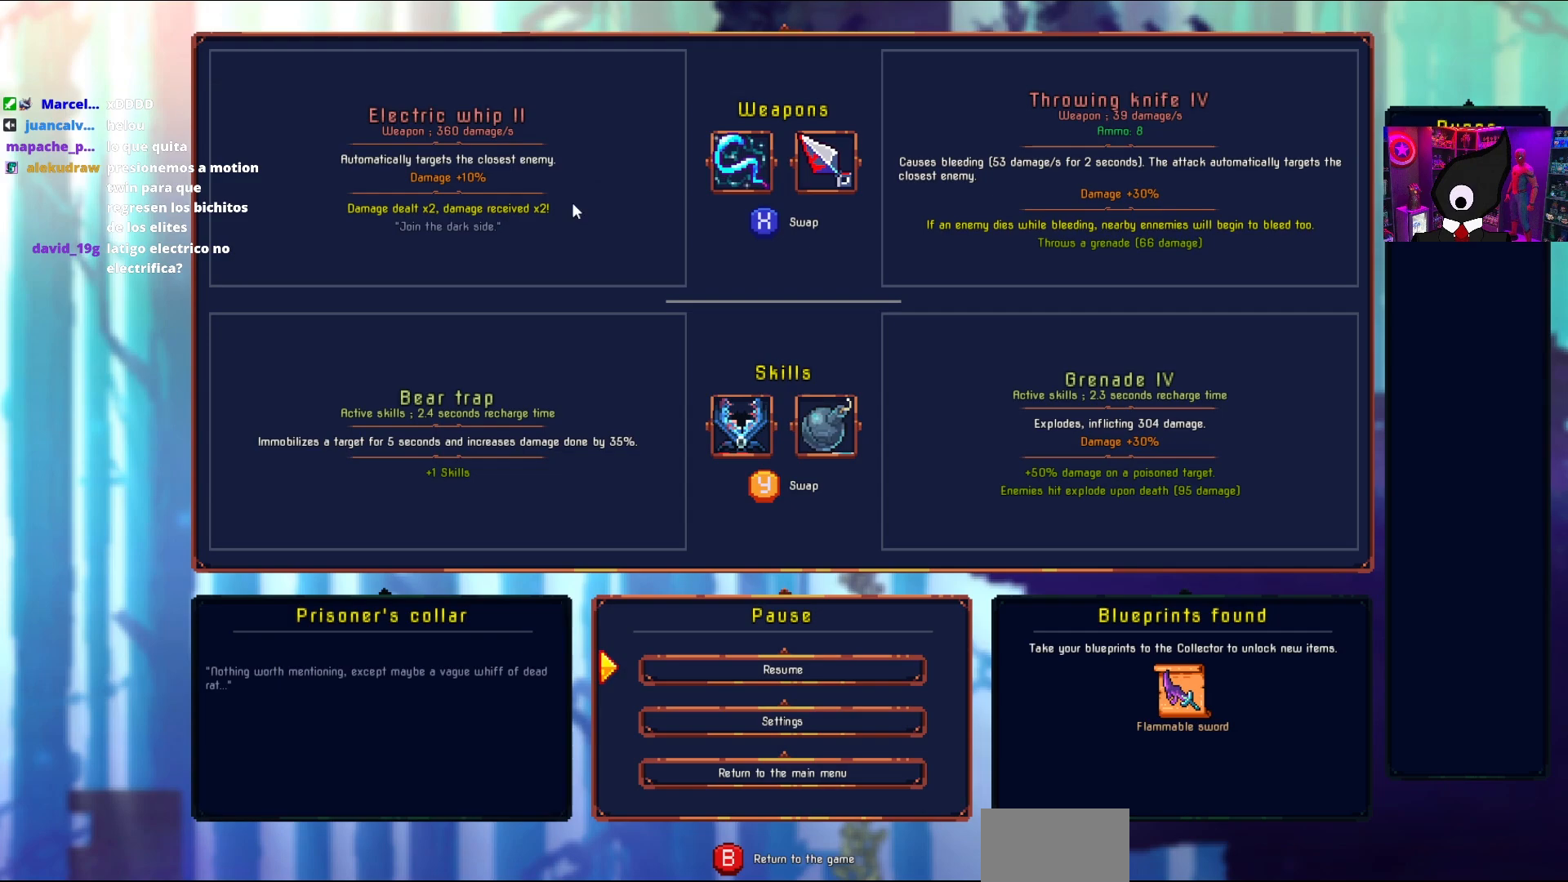
{"buttons": [], "right_stick": "center", "events": []}
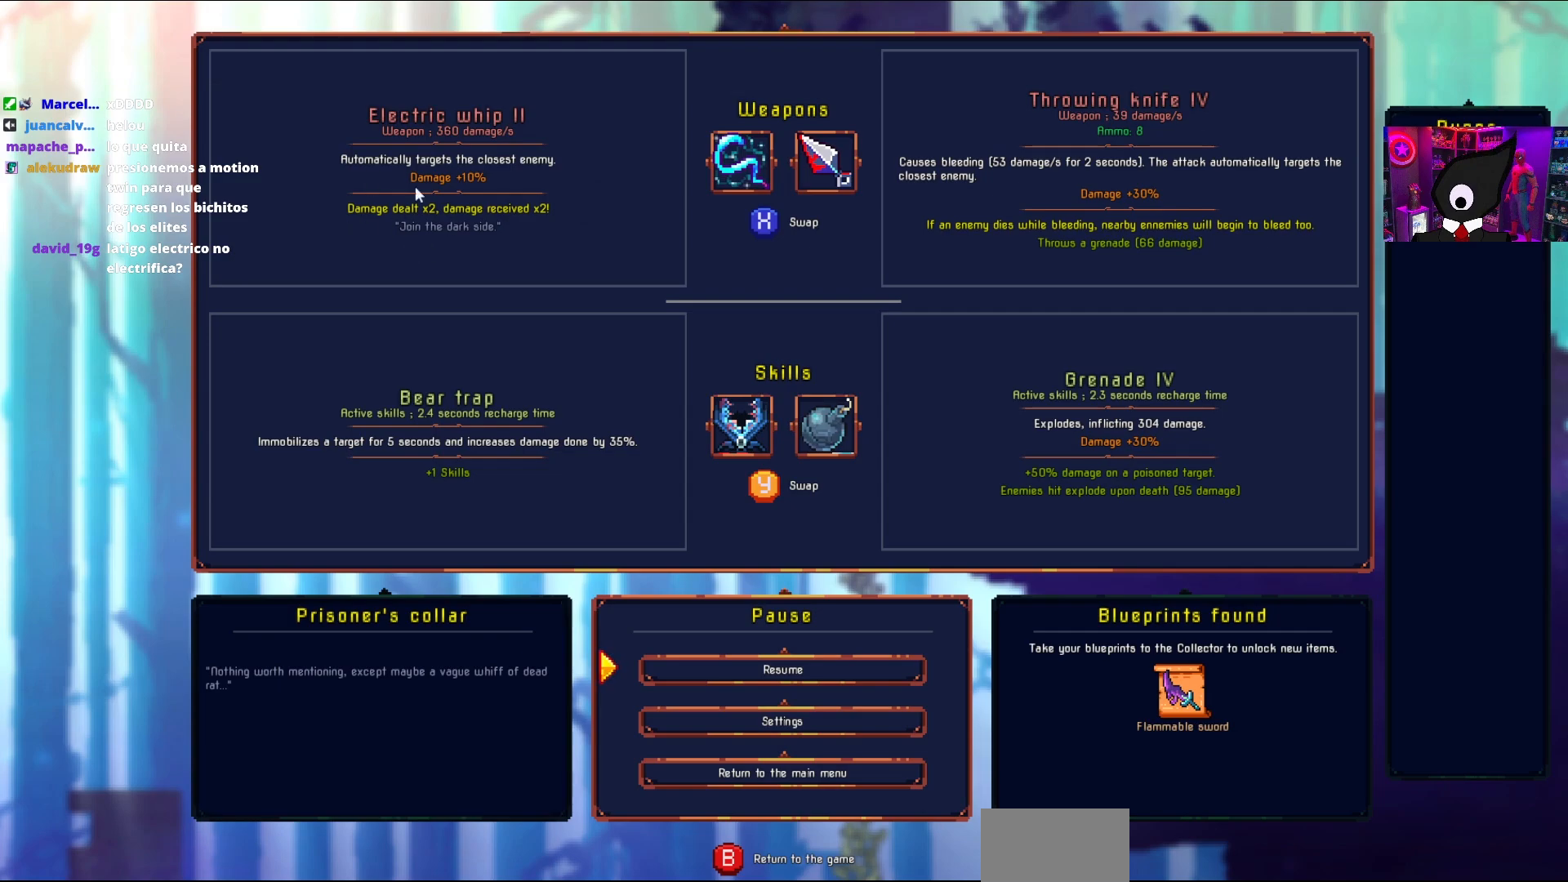
{"buttons": [], "right_stick": "center", "events": []}
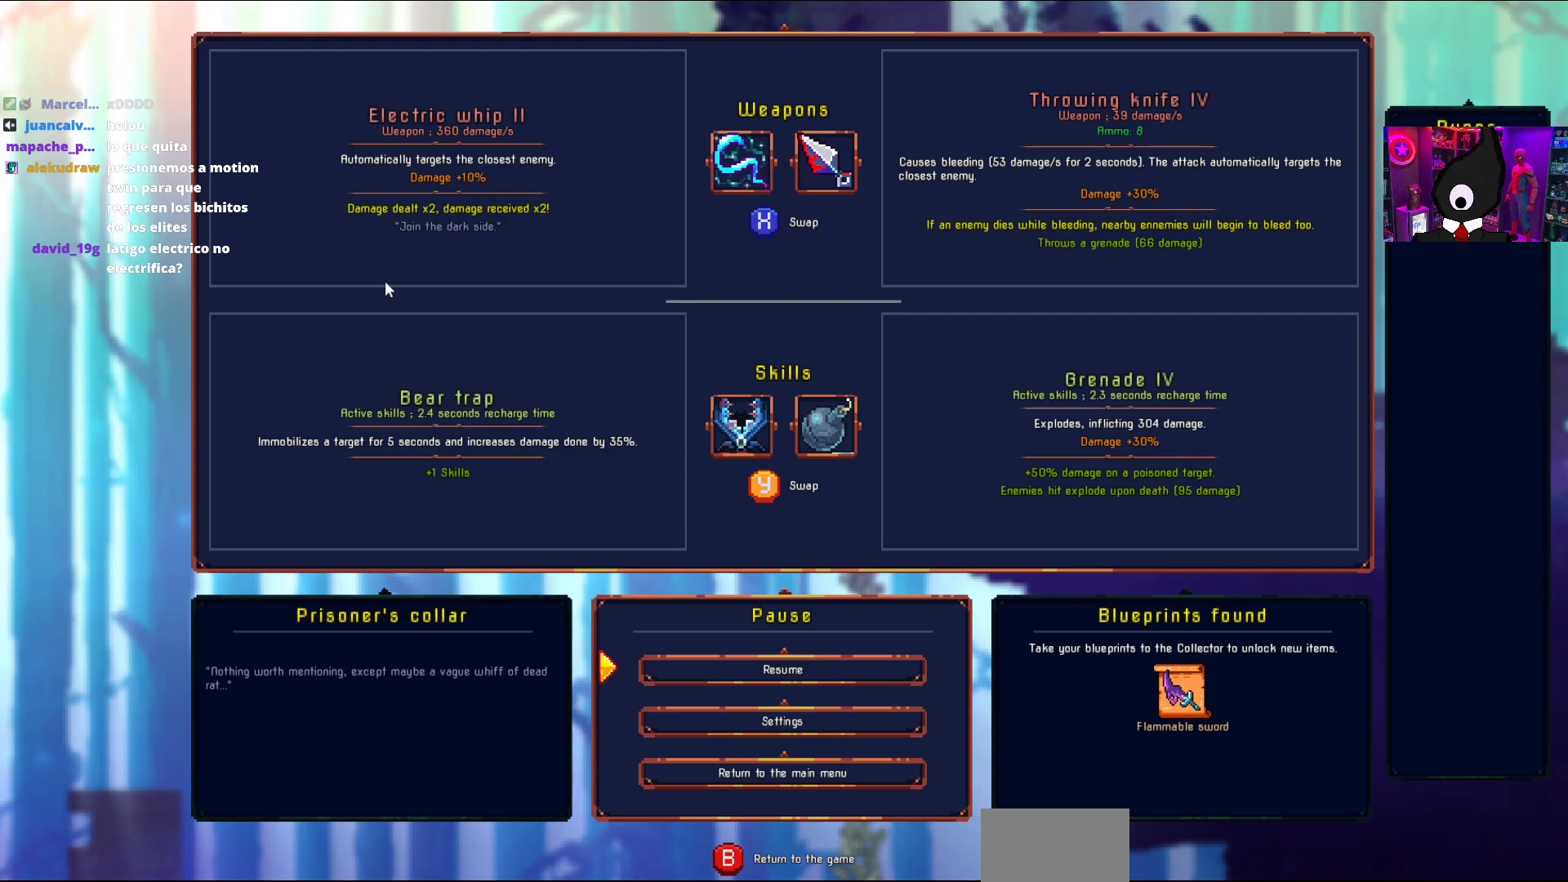
{"buttons": [], "right_stick": "center", "events": []}
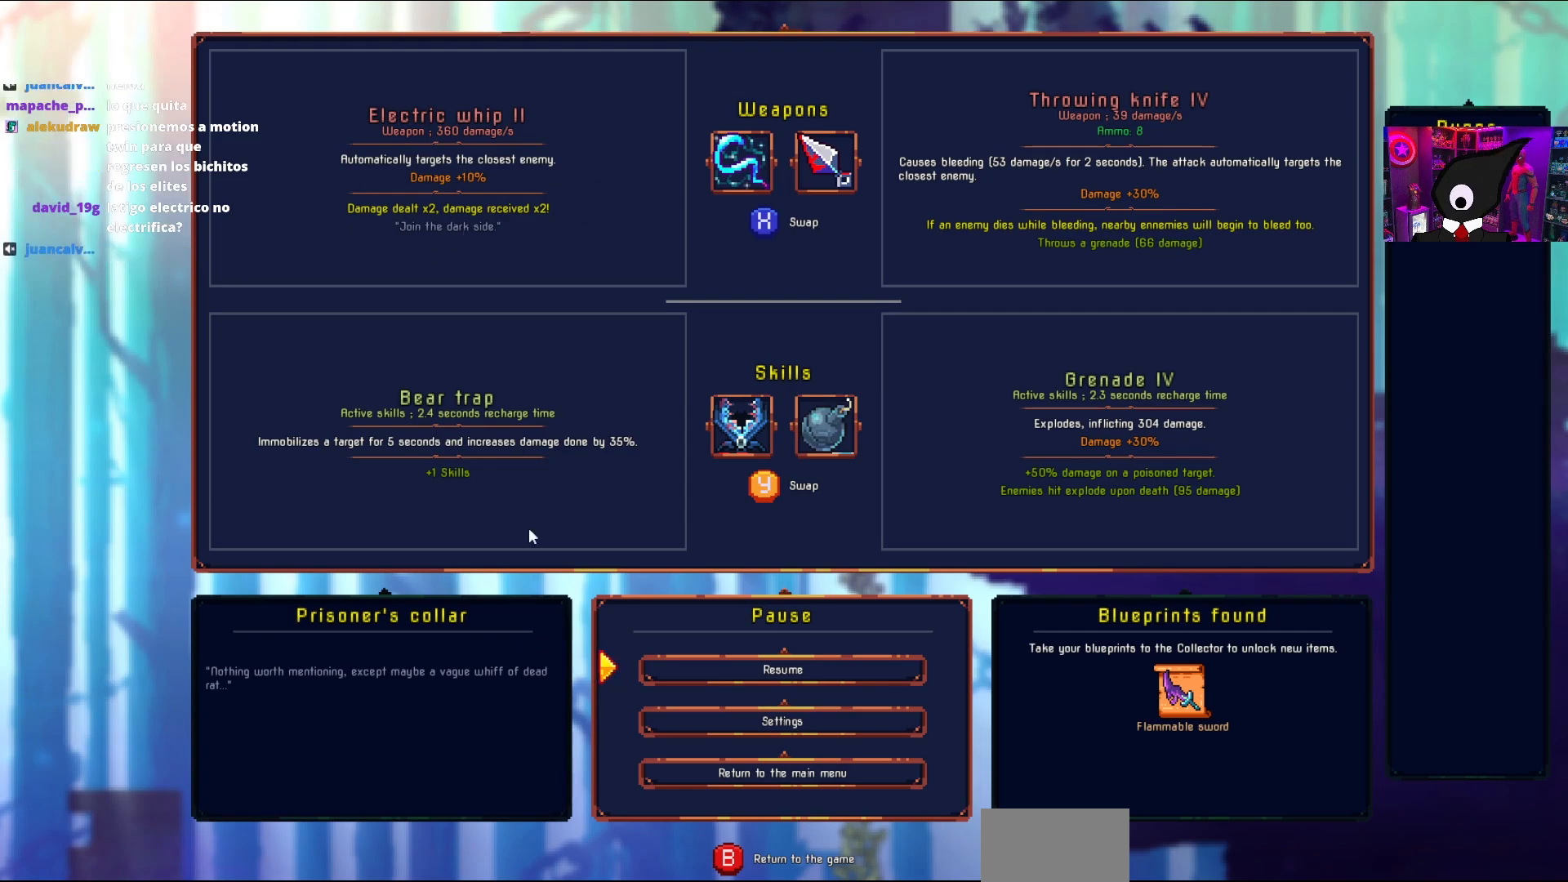
{"buttons": [], "right_stick": "center", "events": []}
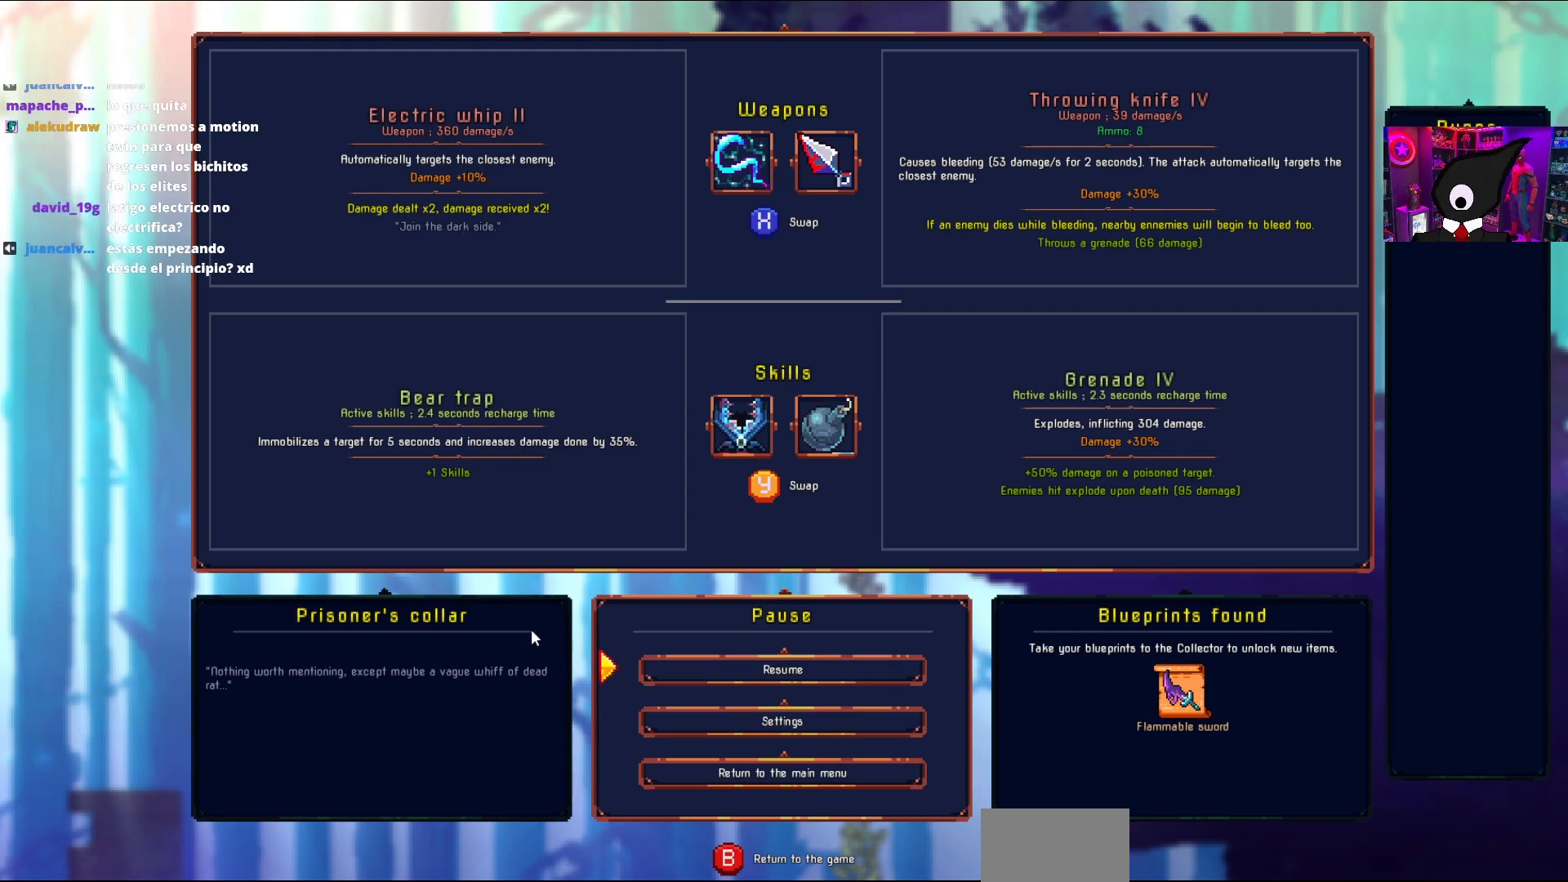
{"buttons": ["CIRCLE"], "right_stick": "center", "events": [[467, "CIRCLE", "down"]]}
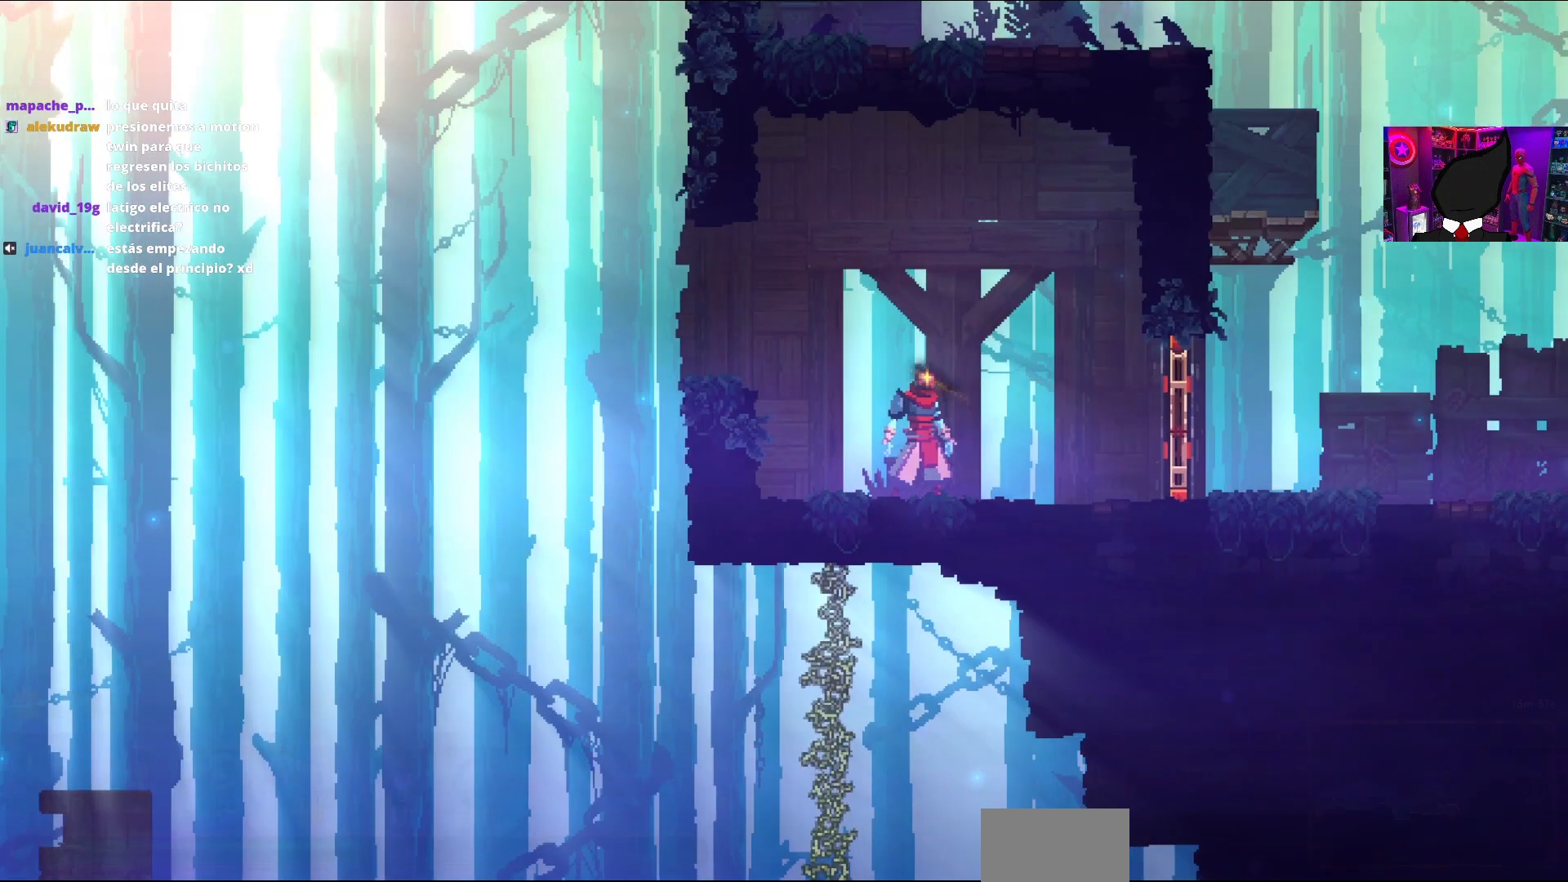
{"buttons": [], "right_stick": "center", "events": [[117, "CIRCLE", "up"]]}
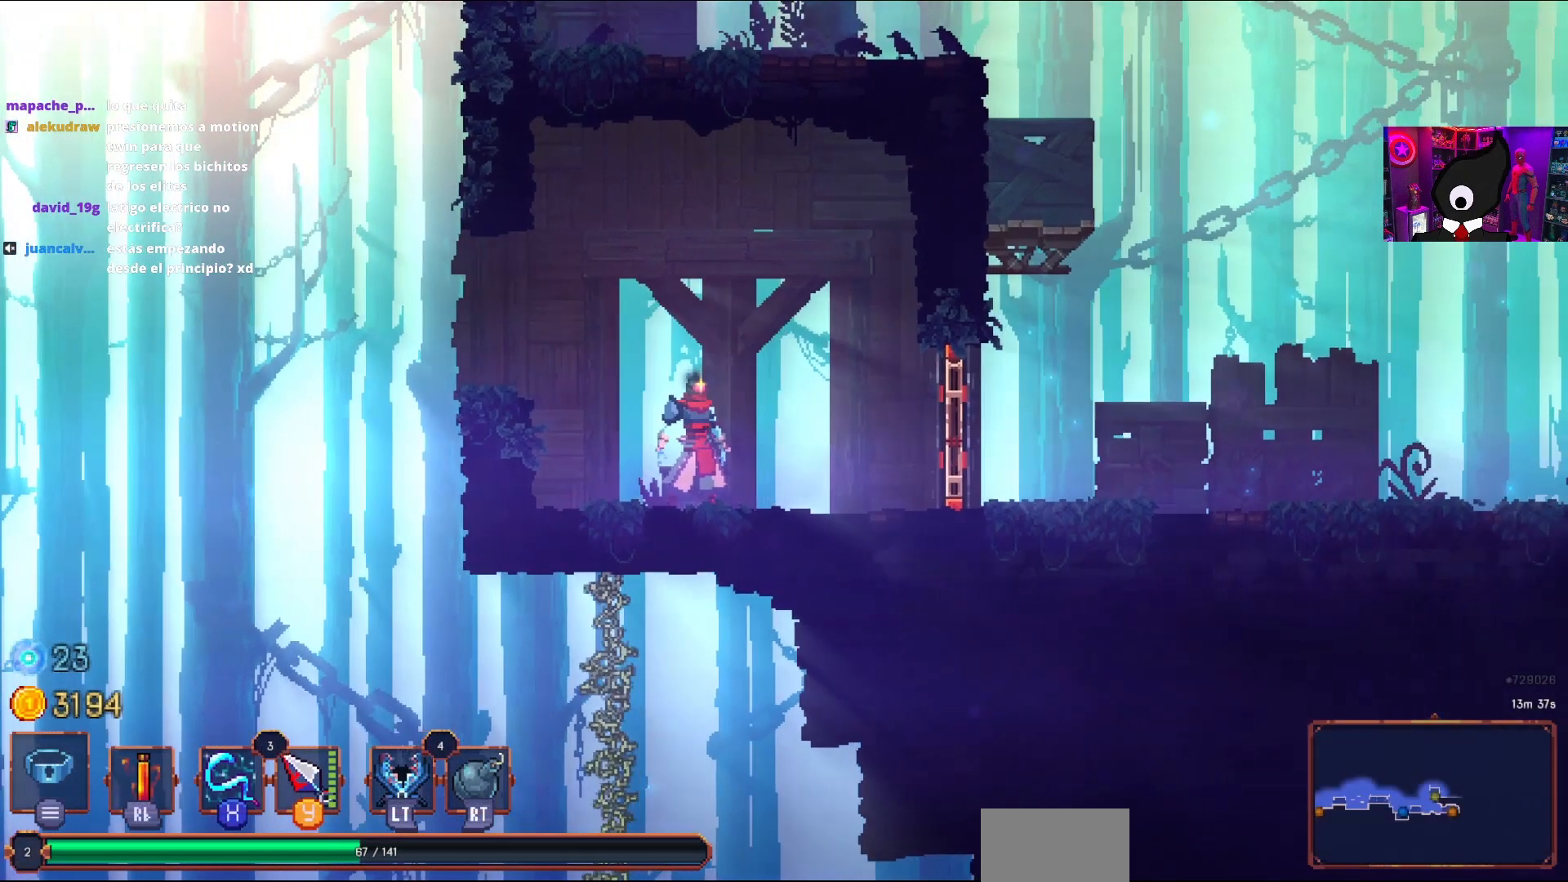
{"buttons": [], "right_stick": "center", "events": []}
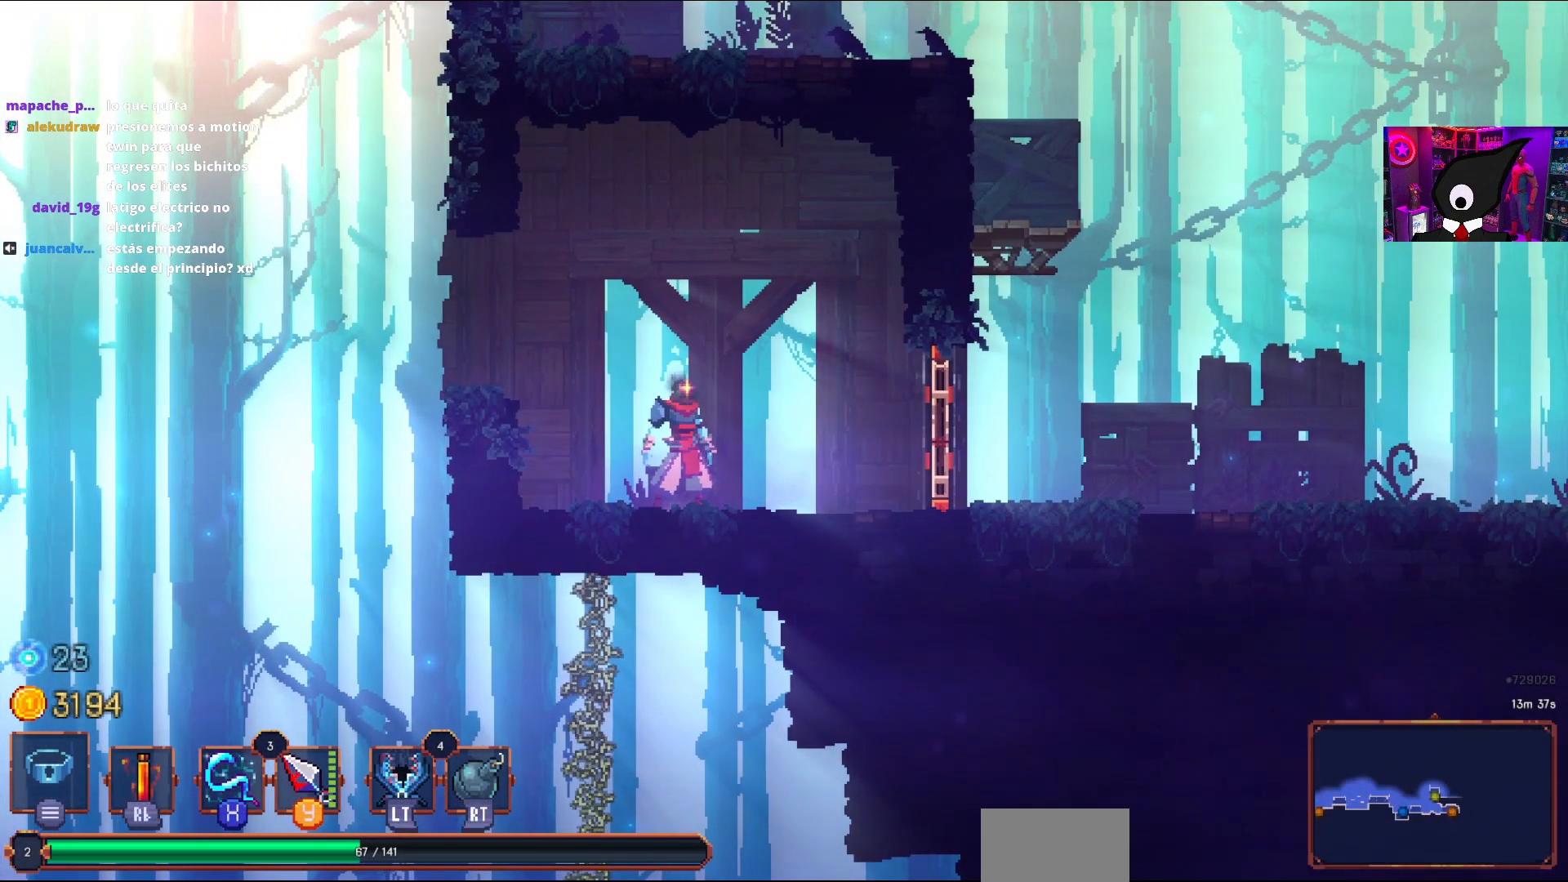
{"buttons": ["L1", "DPAD_RIGHT"], "right_stick": "center", "events": [[67, "DPAD_RIGHT", "down"], [450, "L1", "down"]]}
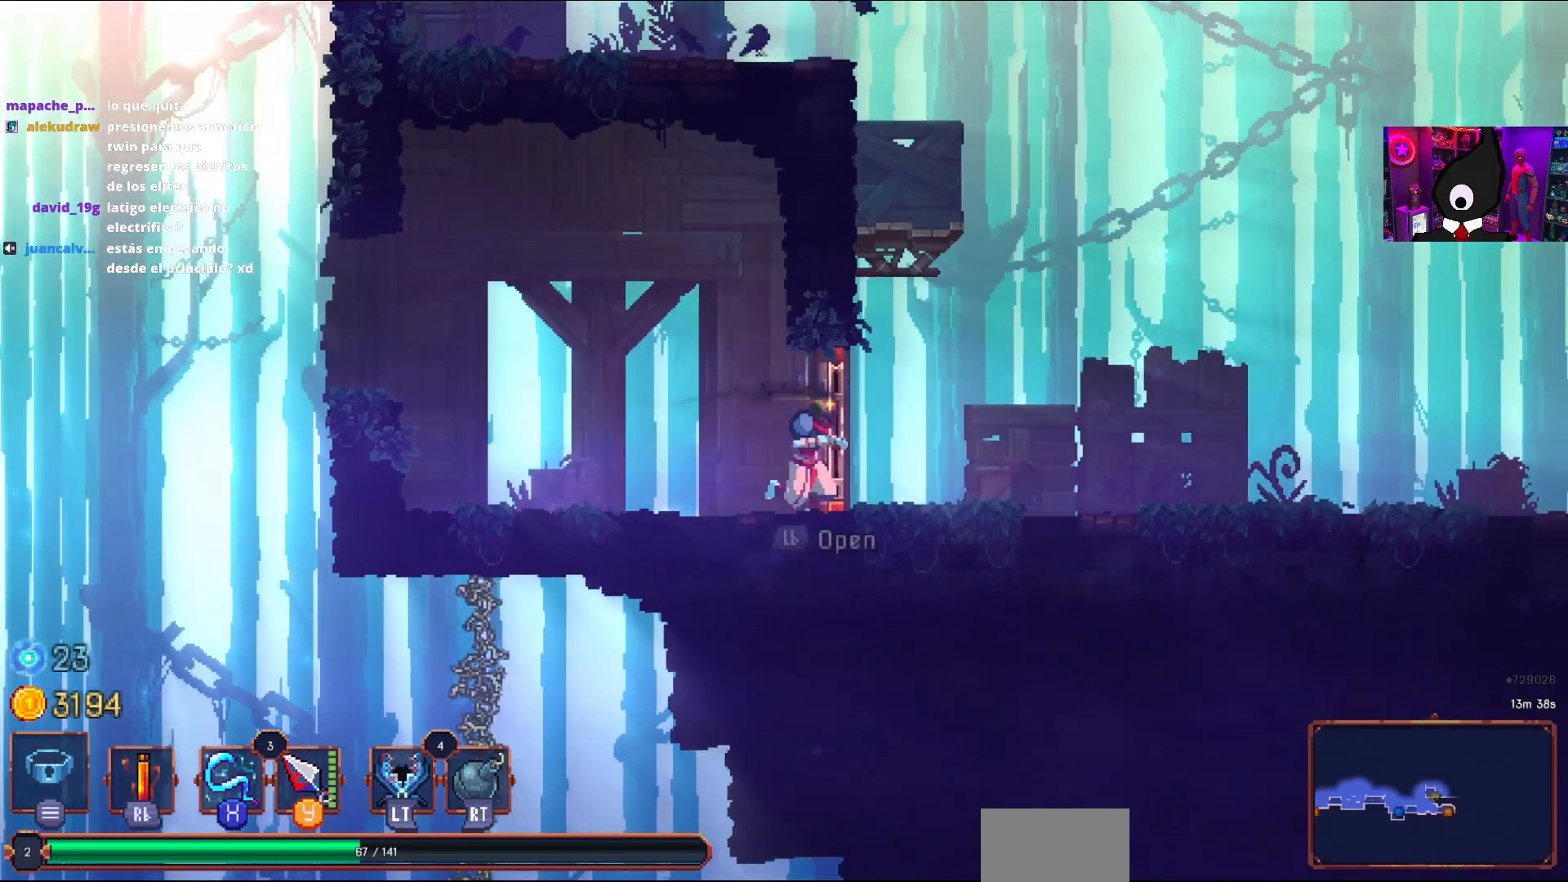
{"buttons": ["DPAD_RIGHT"], "right_stick": "center", "events": [[33, "L1", "up"]]}
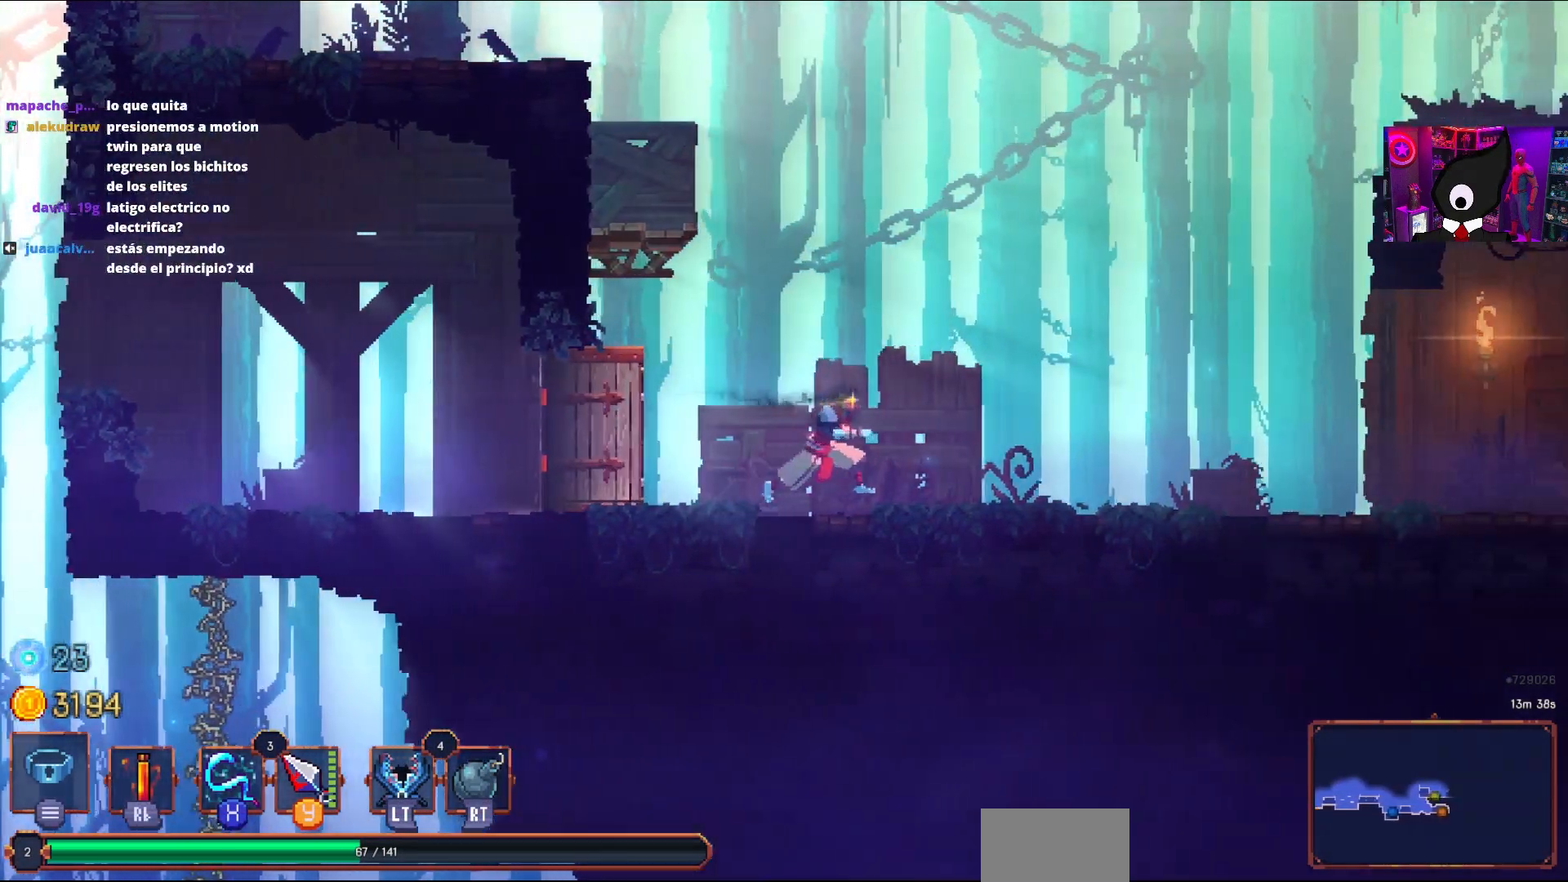
{"buttons": ["CROSS"], "right_stick": "center", "events": [[117, "CIRCLE", "down"], [233, "CIRCLE", "up"], [433, "CROSS", "down"], [433, "DPAD_RIGHT", "up"]]}
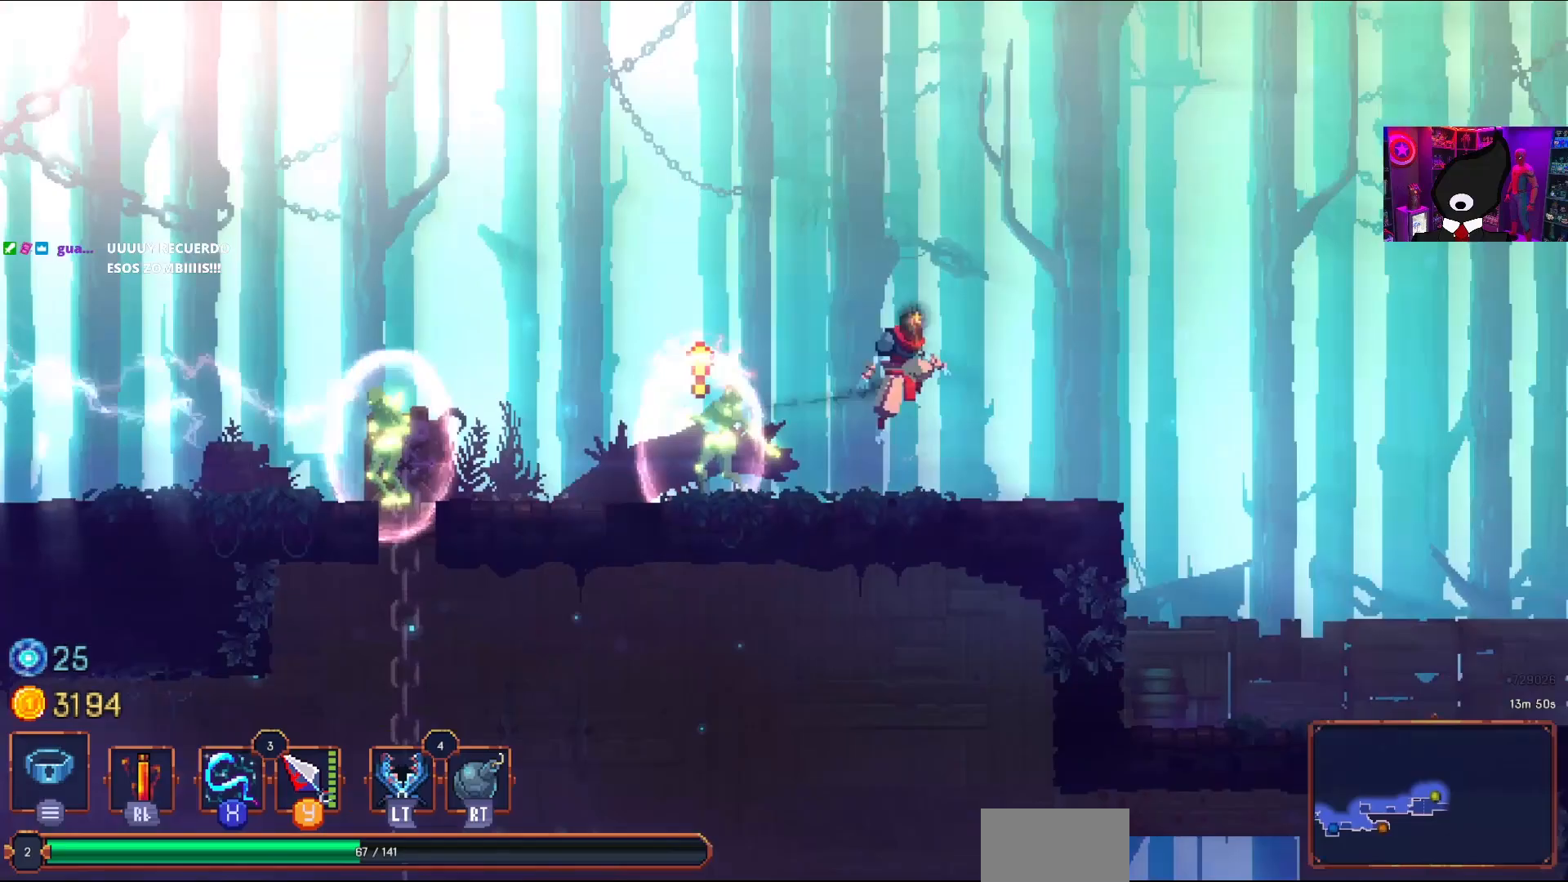
{"buttons": ["CROSS", "DPAD_LEFT"], "right_stick": "center", "events": [[50, "CROSS", "up"], [200, "DPAD_LEFT", "down"], [267, "CROSS", "down"]]}
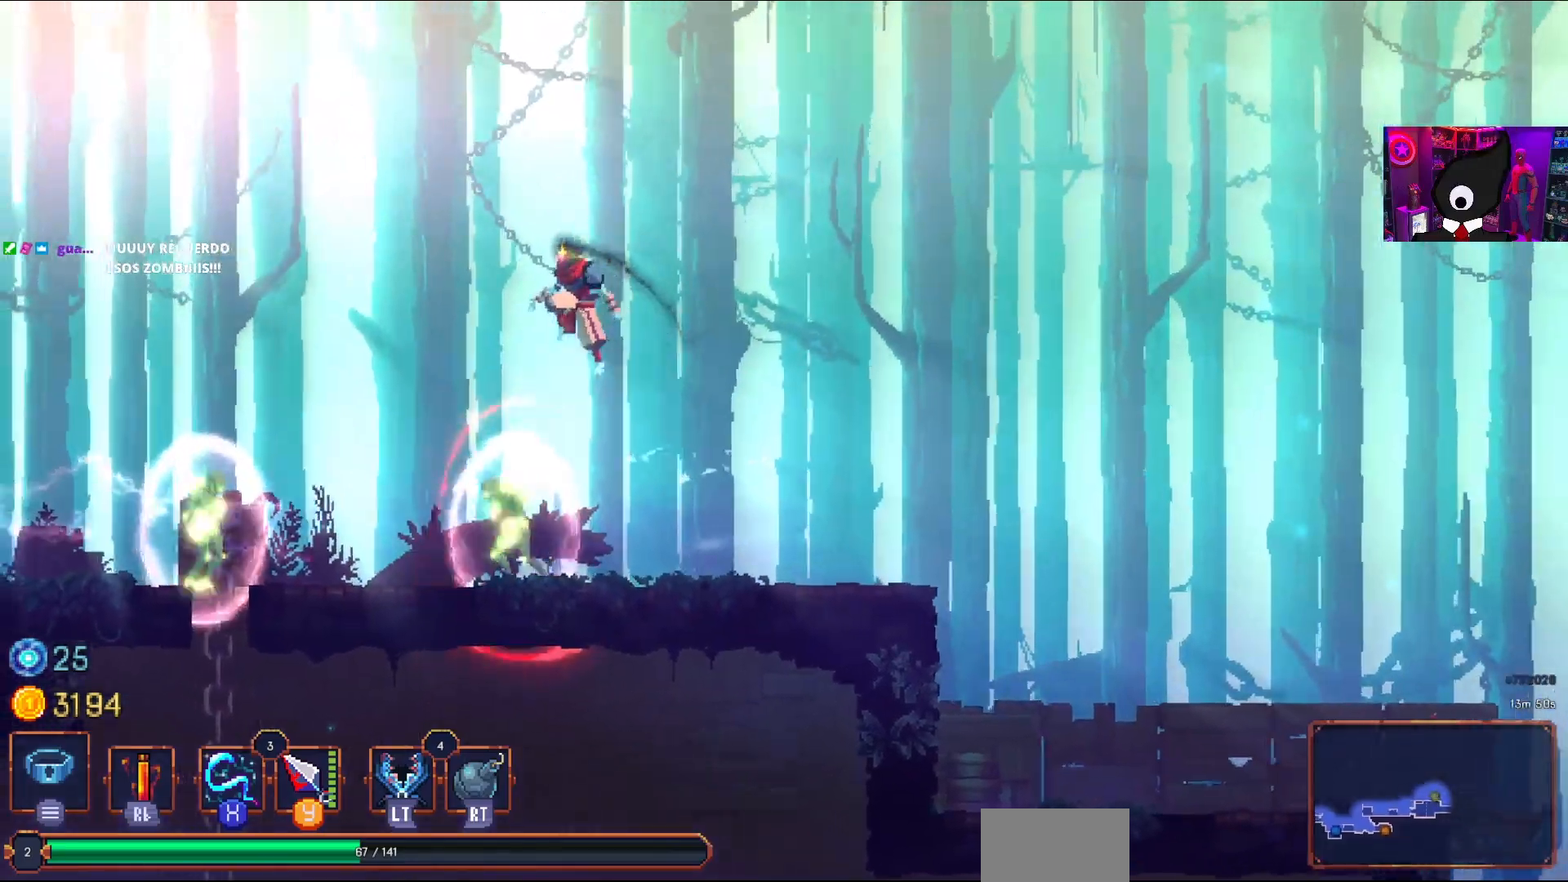
{"buttons": ["CROSS", "CIRCLE", "DPAD_LEFT"], "right_stick": "center", "events": [[367, "CIRCLE", "down"]]}